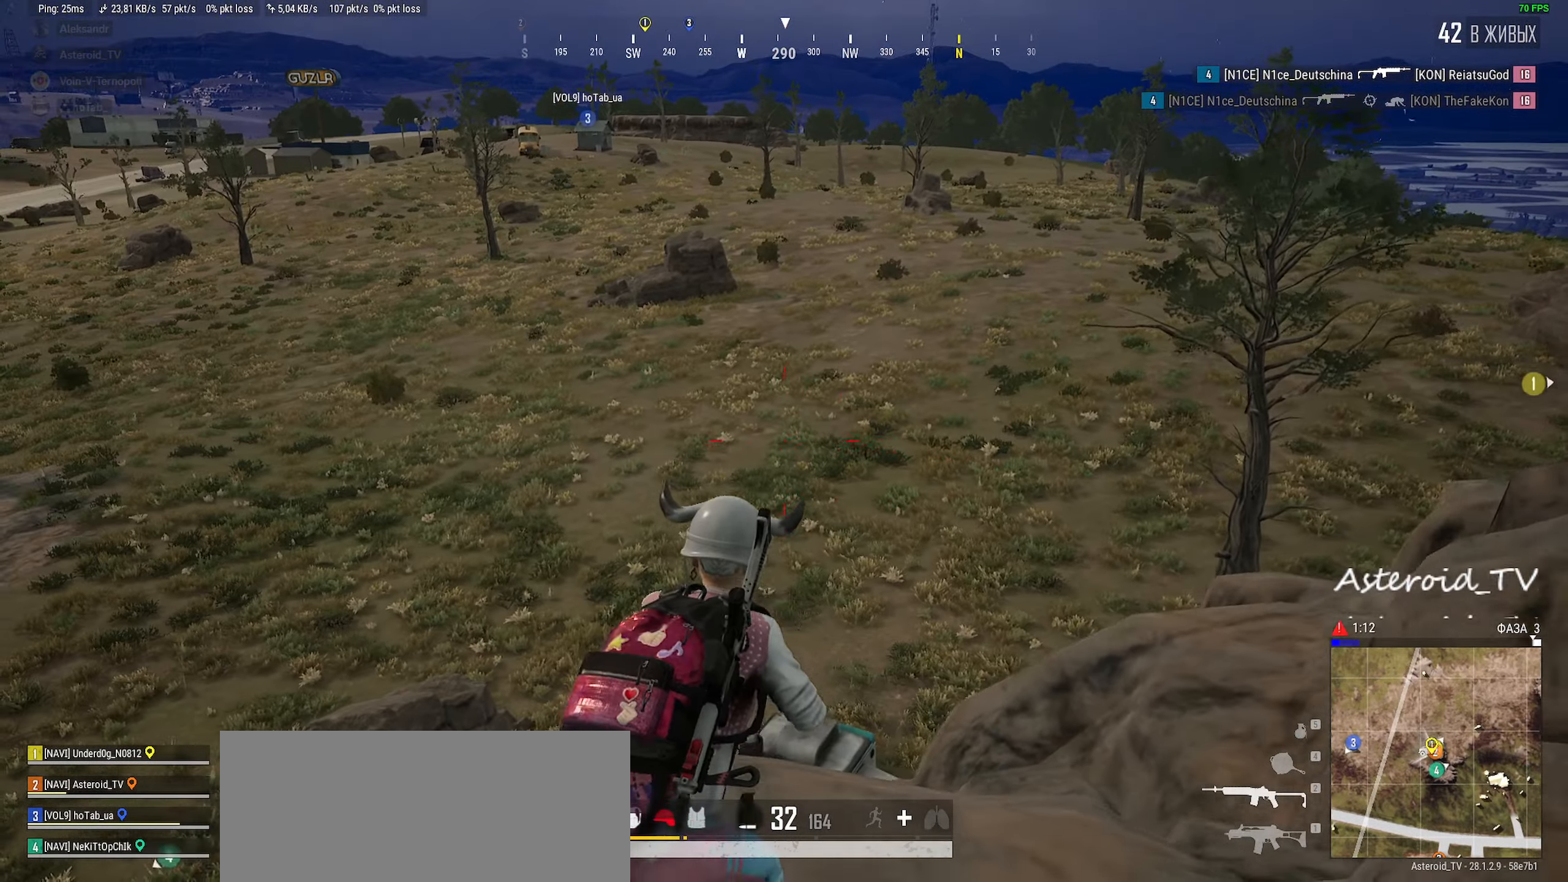
Gameplay with keyboard and mouse; each line is a JSON object with the keys and mouse buttons held at the frame after it. "events" lists presses ("down") and releases ("up") of "a", "ctrl", "d", "e", "f", "q", "r", "s", "shift", "space", "tab", "w", "mouse_left", "mouse_wheel" and "mouse_right" between this image and that frame as [ms after this image, input, new state], when the widget could be followed in between. "mouse_left", "mouse_wheel", "mouse_right" = the "left", "wheel", "right" buttons of the "mouse" list. No other keys are recorded. "wheel" means that the mouse wheel is clicked or scrolled. Mouse movement is not recorded.
{"keys": ["ctrl"], "mouse": [], "events": [[66, "s", "up"], [150, "ctrl", "down"], [200, "d", "up"], [266, "a", "down"], [283, "ctrl", "up"], [400, "ctrl", "down"], [500, "a", "up"]]}
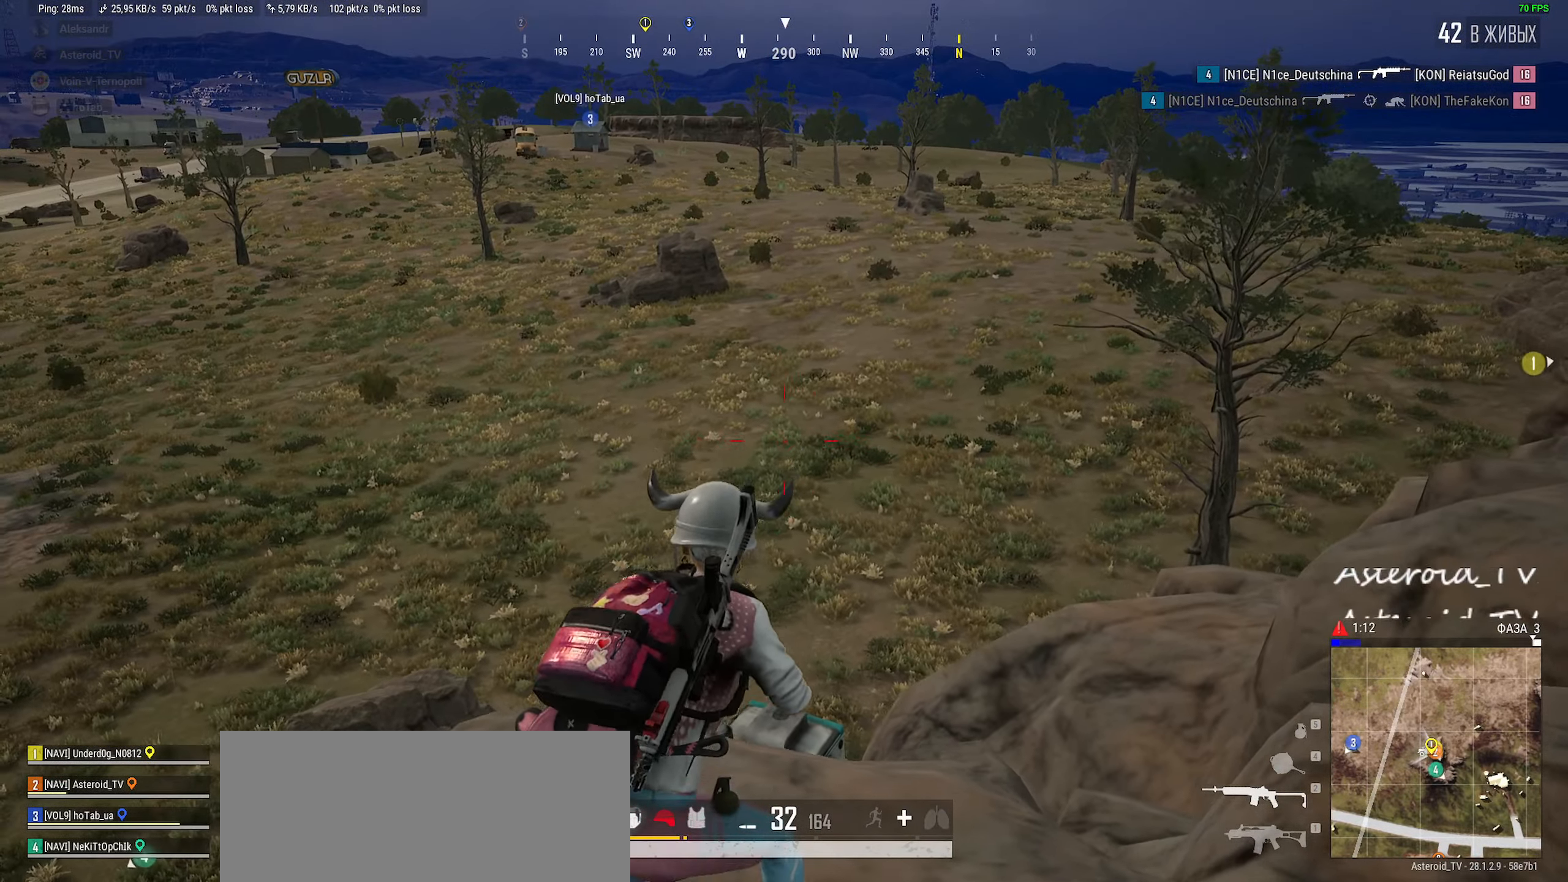
{"keys": ["ctrl", "d", "w"], "mouse": [], "events": [[33, "d", "down"], [66, "ctrl", "up"], [66, "w", "down"], [150, "ctrl", "down"], [333, "ctrl", "up"], [416, "ctrl", "down"]]}
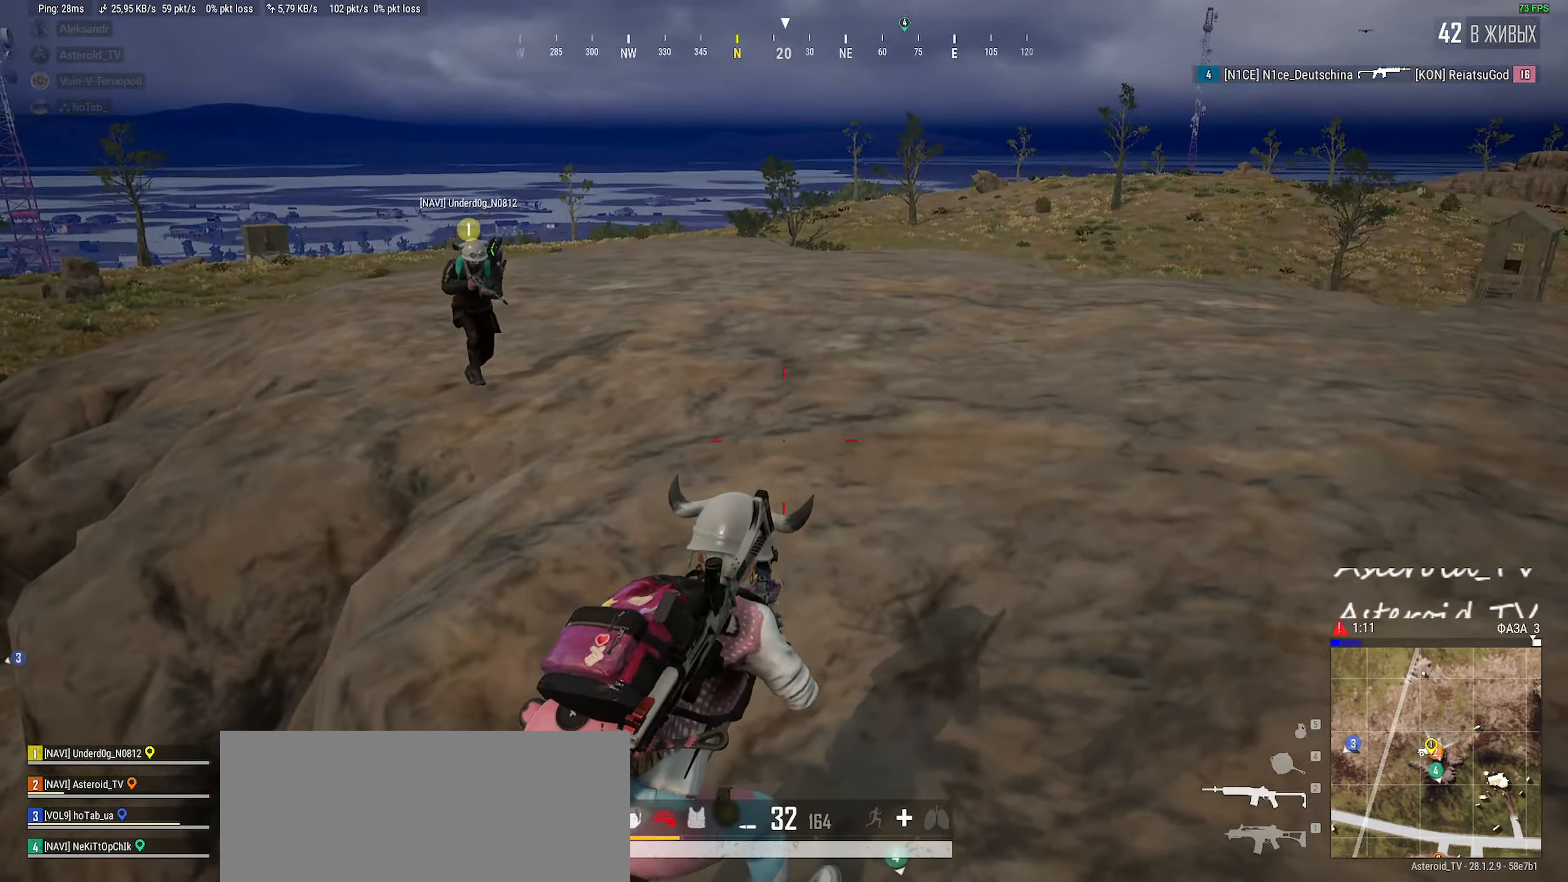
{"keys": ["ctrl", "d"], "mouse": [], "events": [[16, "d", "up"], [116, "a", "down"], [116, "ctrl", "up"], [216, "ctrl", "down"], [283, "a", "up"], [316, "mouse_right", "down"], [333, "d", "down"], [350, "w", "up"], [366, "ctrl", "up"], [450, "ctrl", "down"], [466, "mouse_right", "up"]]}
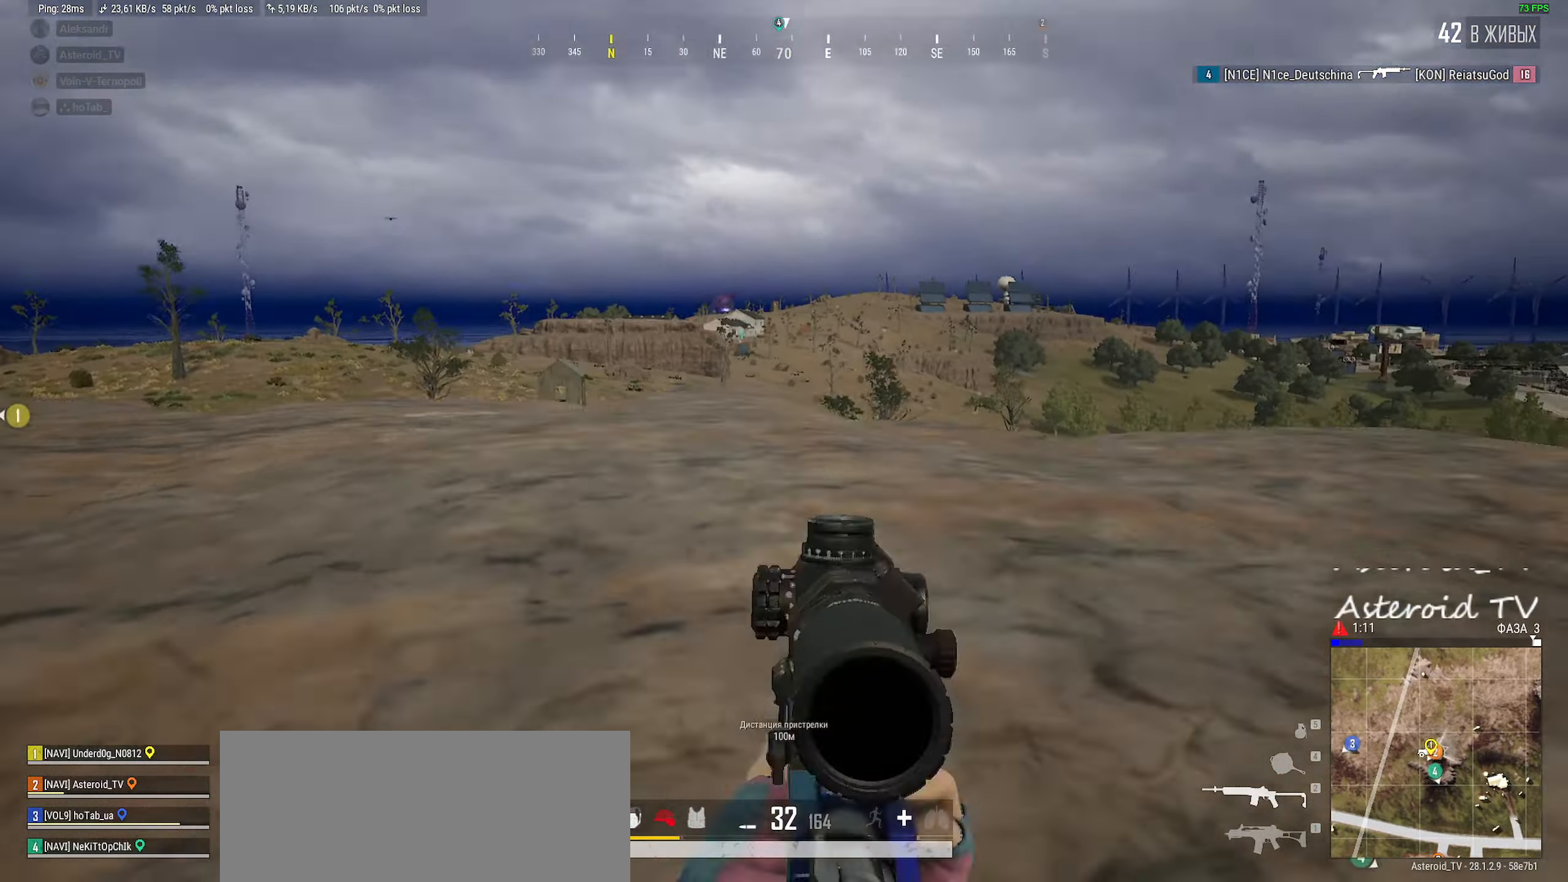
{"keys": ["a", "ctrl"], "mouse": [], "events": [[116, "ctrl", "up"], [183, "ctrl", "down"], [300, "d", "up"], [333, "a", "down"], [350, "ctrl", "up"], [366, "mouse_wheel", "down"], [416, "ctrl", "down"], [416, "mouse_wheel", "up"]]}
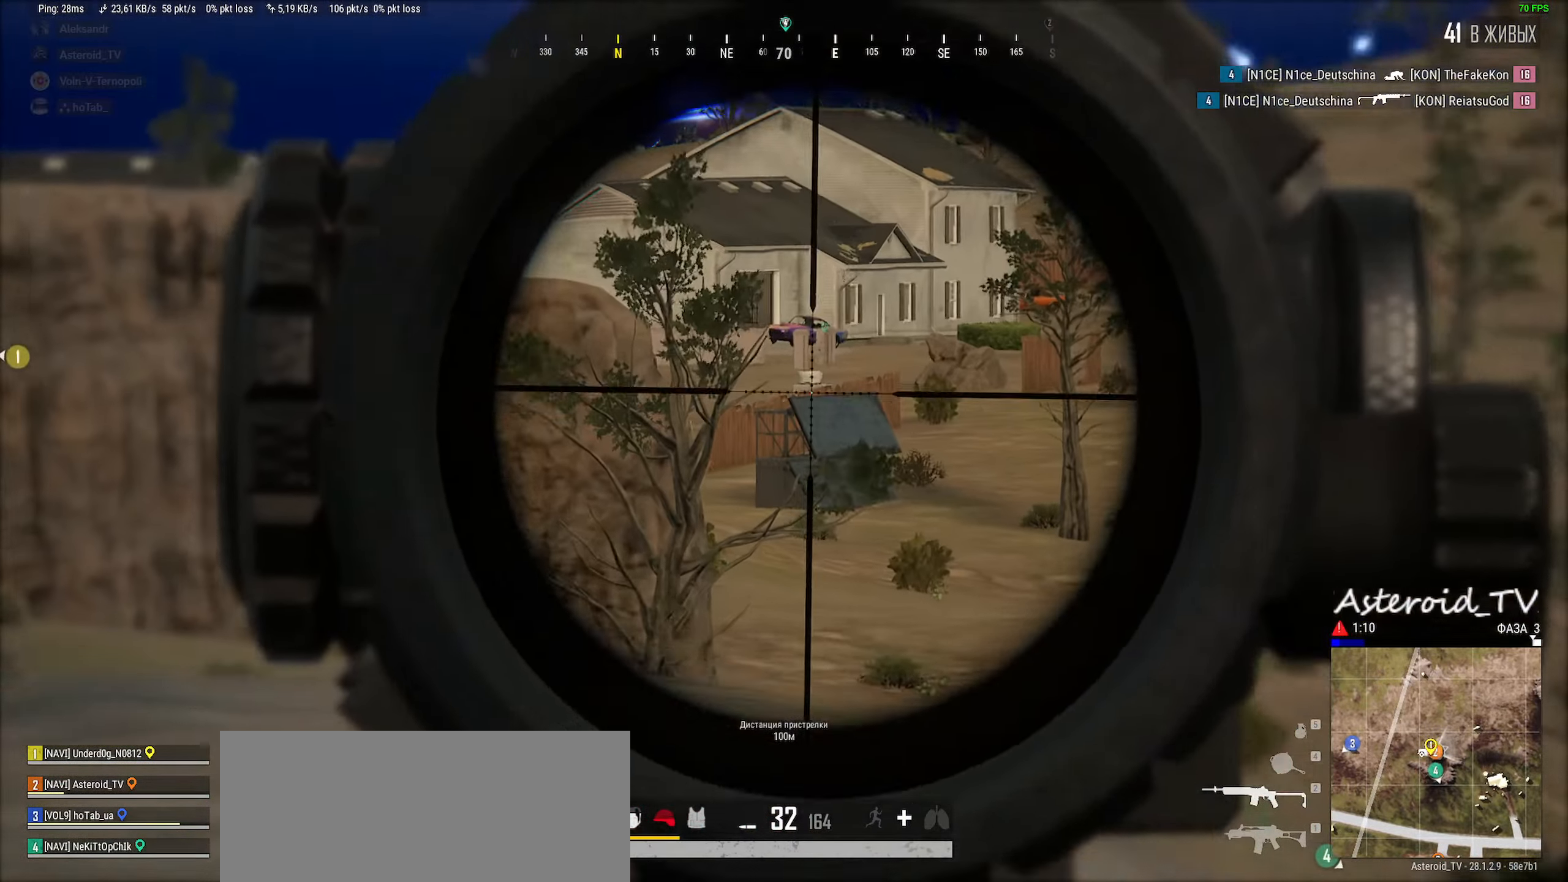
{"keys": ["ctrl", "d"], "mouse": [], "events": [[66, "a", "up"], [83, "d", "down"], [116, "ctrl", "up"], [233, "ctrl", "down"], [416, "ctrl", "up"], [500, "ctrl", "down"]]}
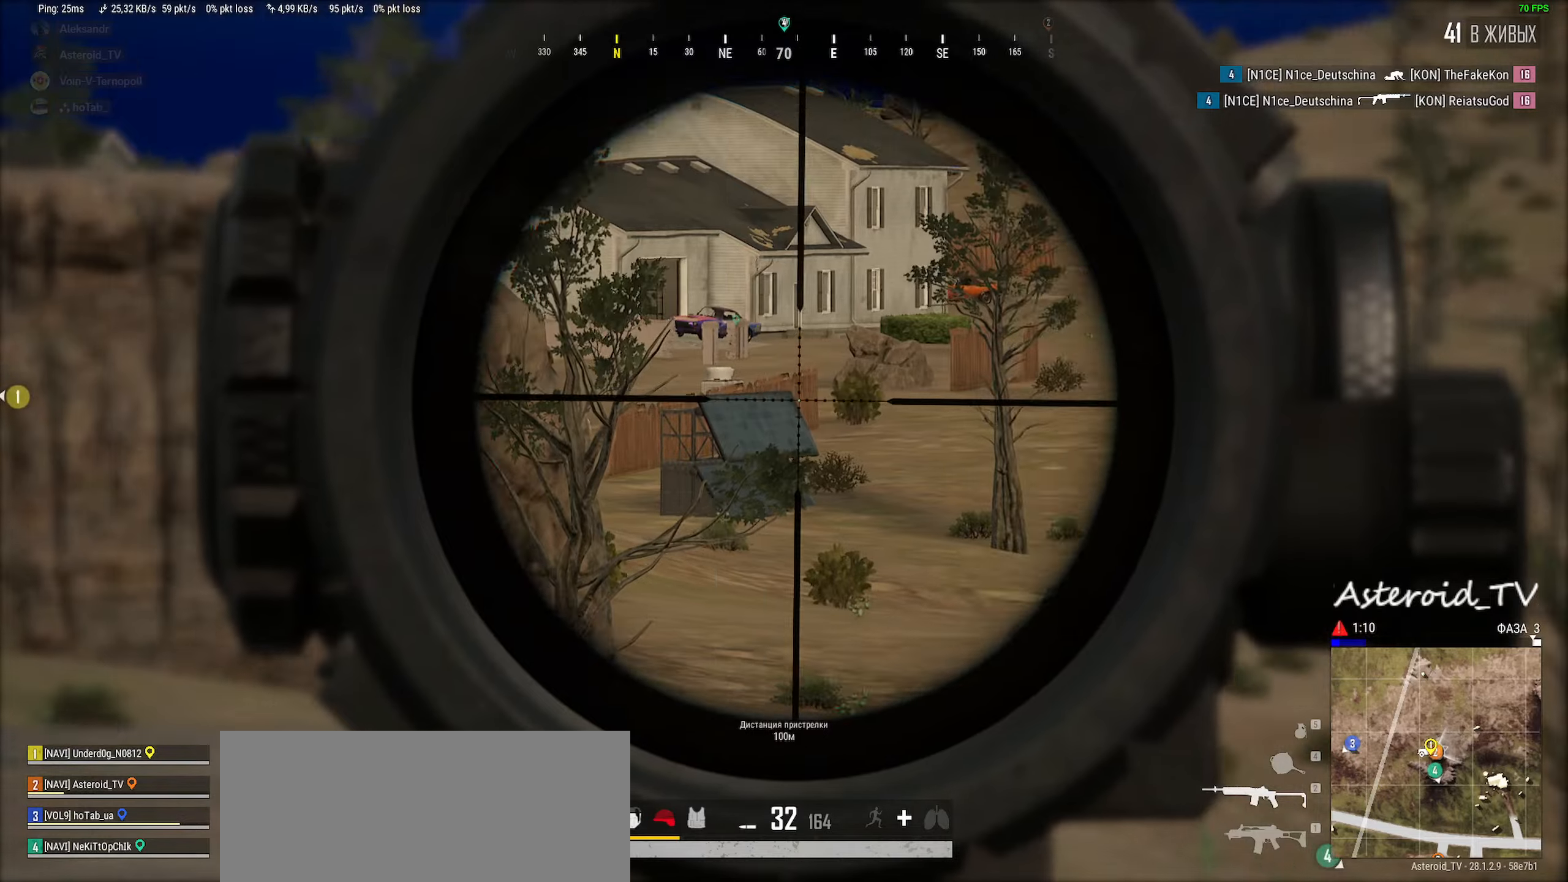
{"keys": ["ctrl", "d"], "mouse": [], "events": [[66, "d", "up"], [133, "a", "down"], [216, "ctrl", "up"], [383, "ctrl", "down"], [466, "a", "up"], [483, "d", "down"]]}
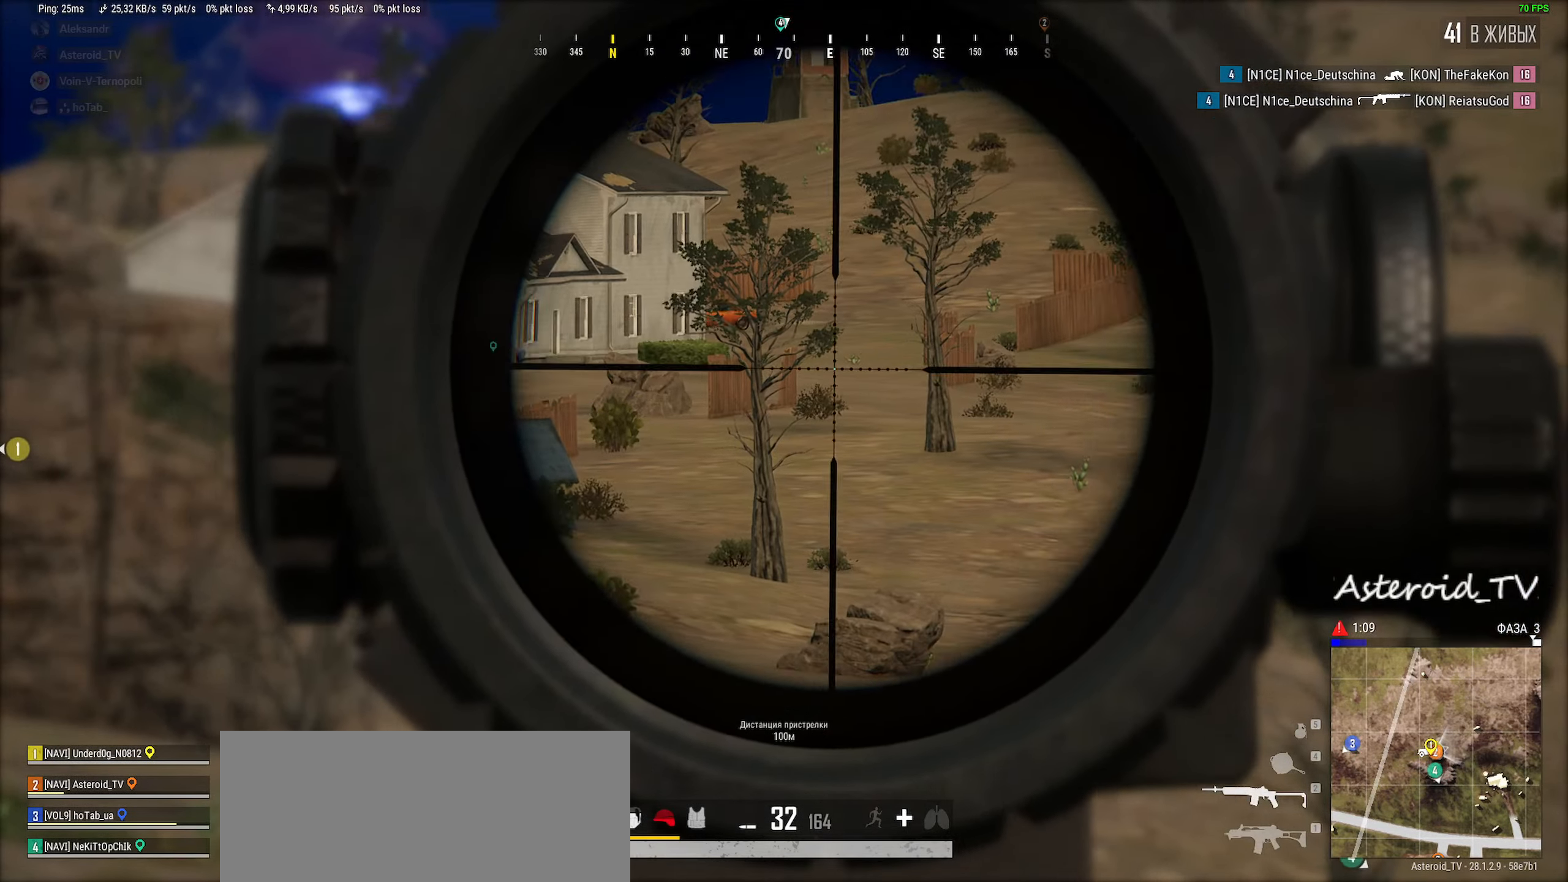
{"keys": ["ctrl", "d"], "mouse": [], "events": [[50, "ctrl", "up"], [133, "ctrl", "down"], [316, "ctrl", "up"], [433, "ctrl", "down"]]}
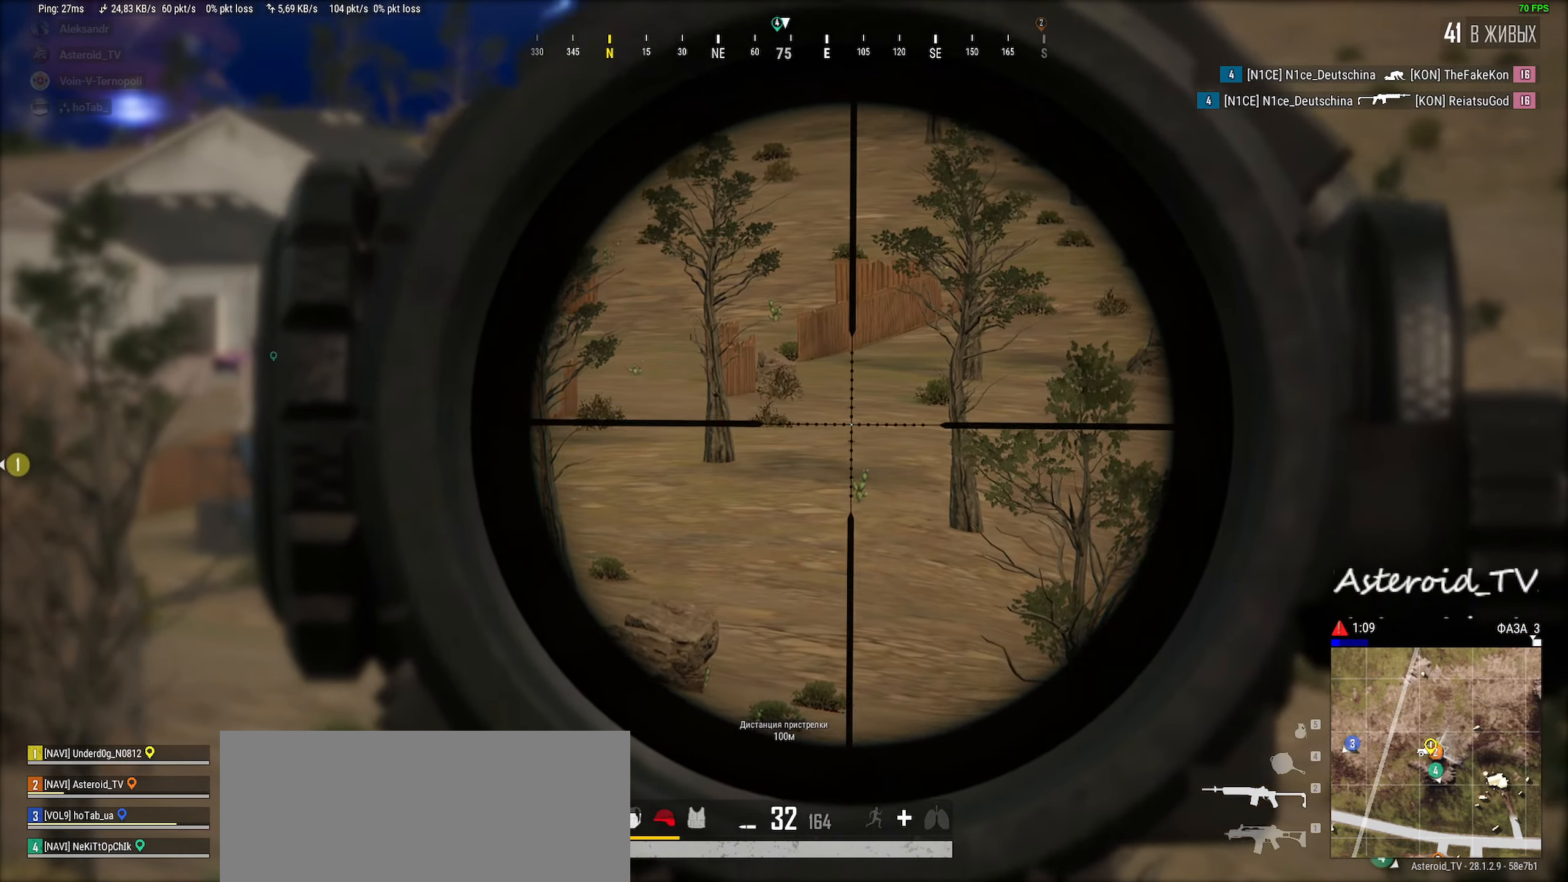
{"keys": ["ctrl", "d"], "mouse": [], "events": [[33, "d", "up"], [50, "a", "down"], [50, "mouse_wheel", "down"], [66, "mouse_wheel", "up"], [100, "ctrl", "up"], [183, "ctrl", "down"], [266, "a", "up"], [283, "d", "down"], [333, "mouse_wheel", "down"], [400, "ctrl", "up"], [400, "mouse_wheel", "up"], [483, "ctrl", "down"]]}
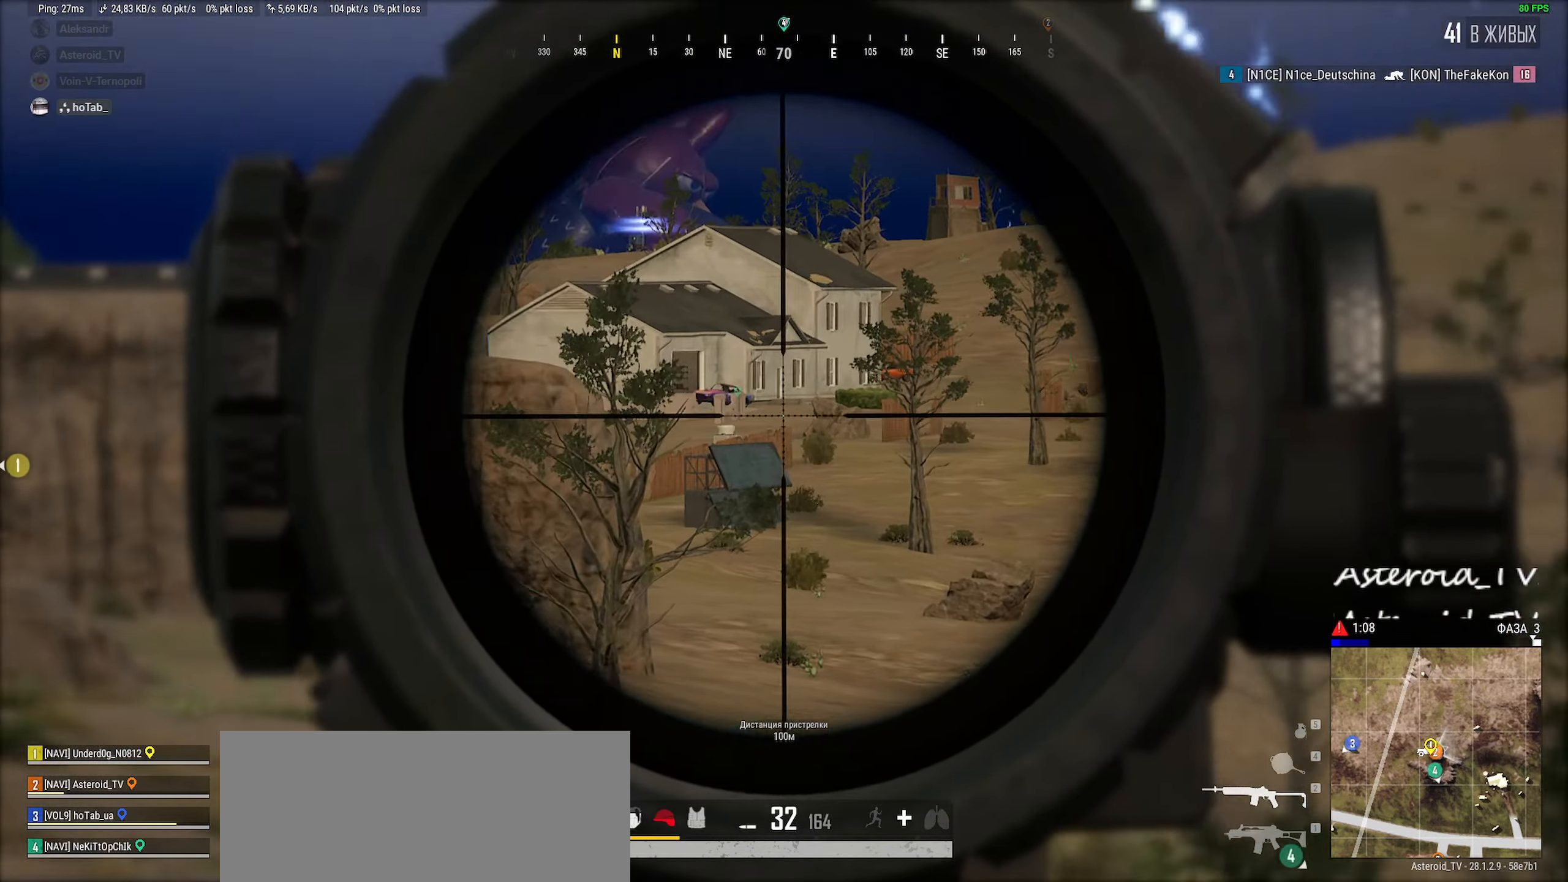
{"keys": ["a", "ctrl"], "mouse": [], "events": [[183, "ctrl", "up"], [233, "a", "down"], [233, "d", "up"], [383, "ctrl", "down"]]}
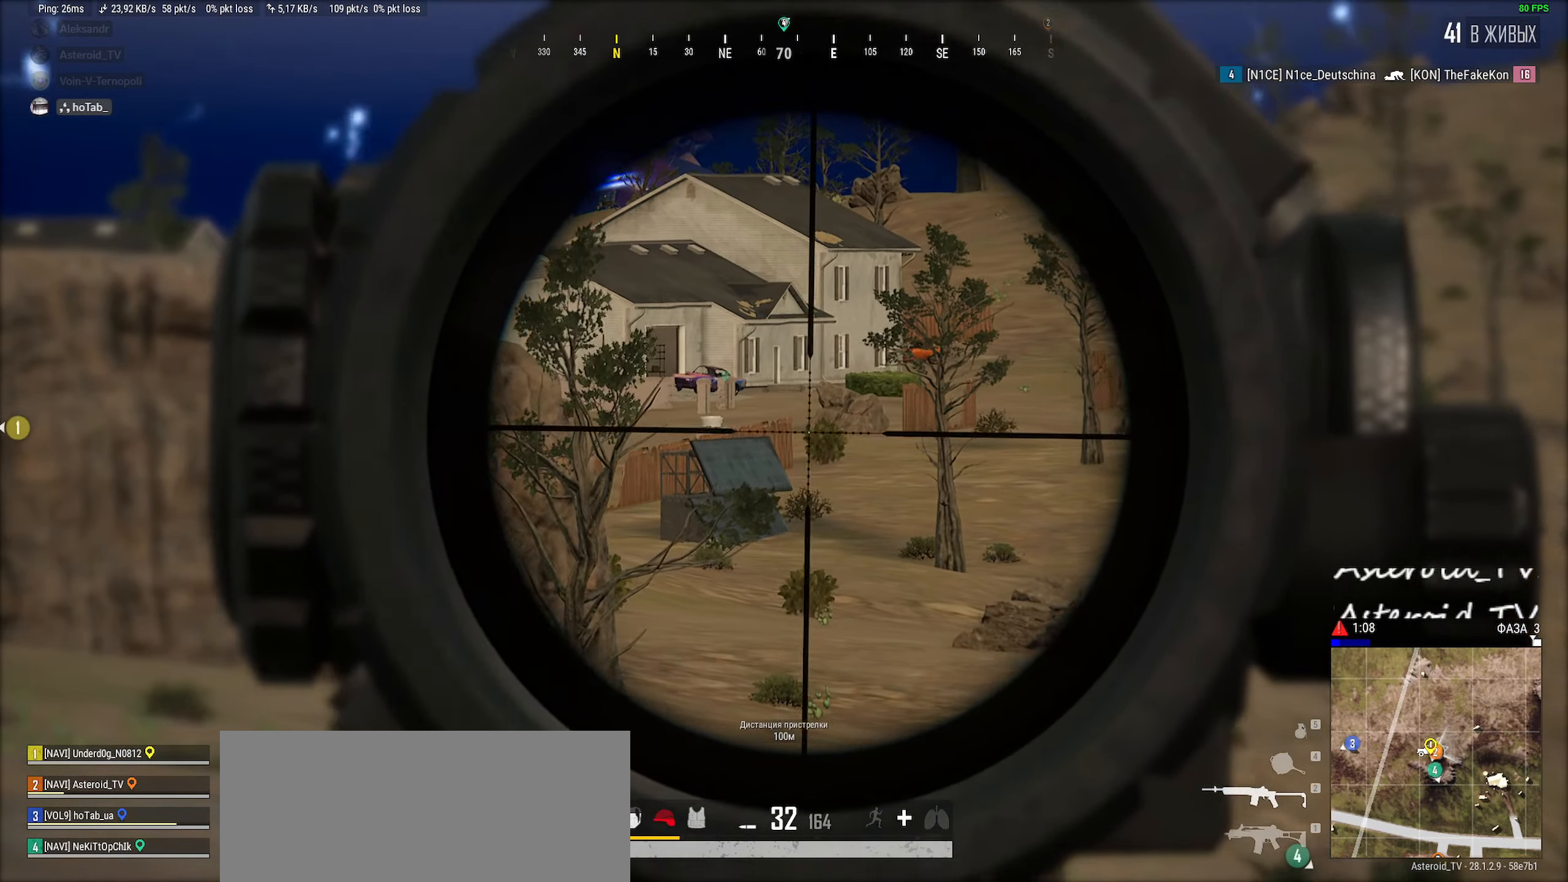
{"keys": ["ctrl", "d"], "mouse": [], "events": [[83, "mouse_wheel", "down"], [200, "a", "up"], [200, "mouse_wheel", "up"], [250, "d", "down"], [333, "ctrl", "up"], [450, "ctrl", "down"]]}
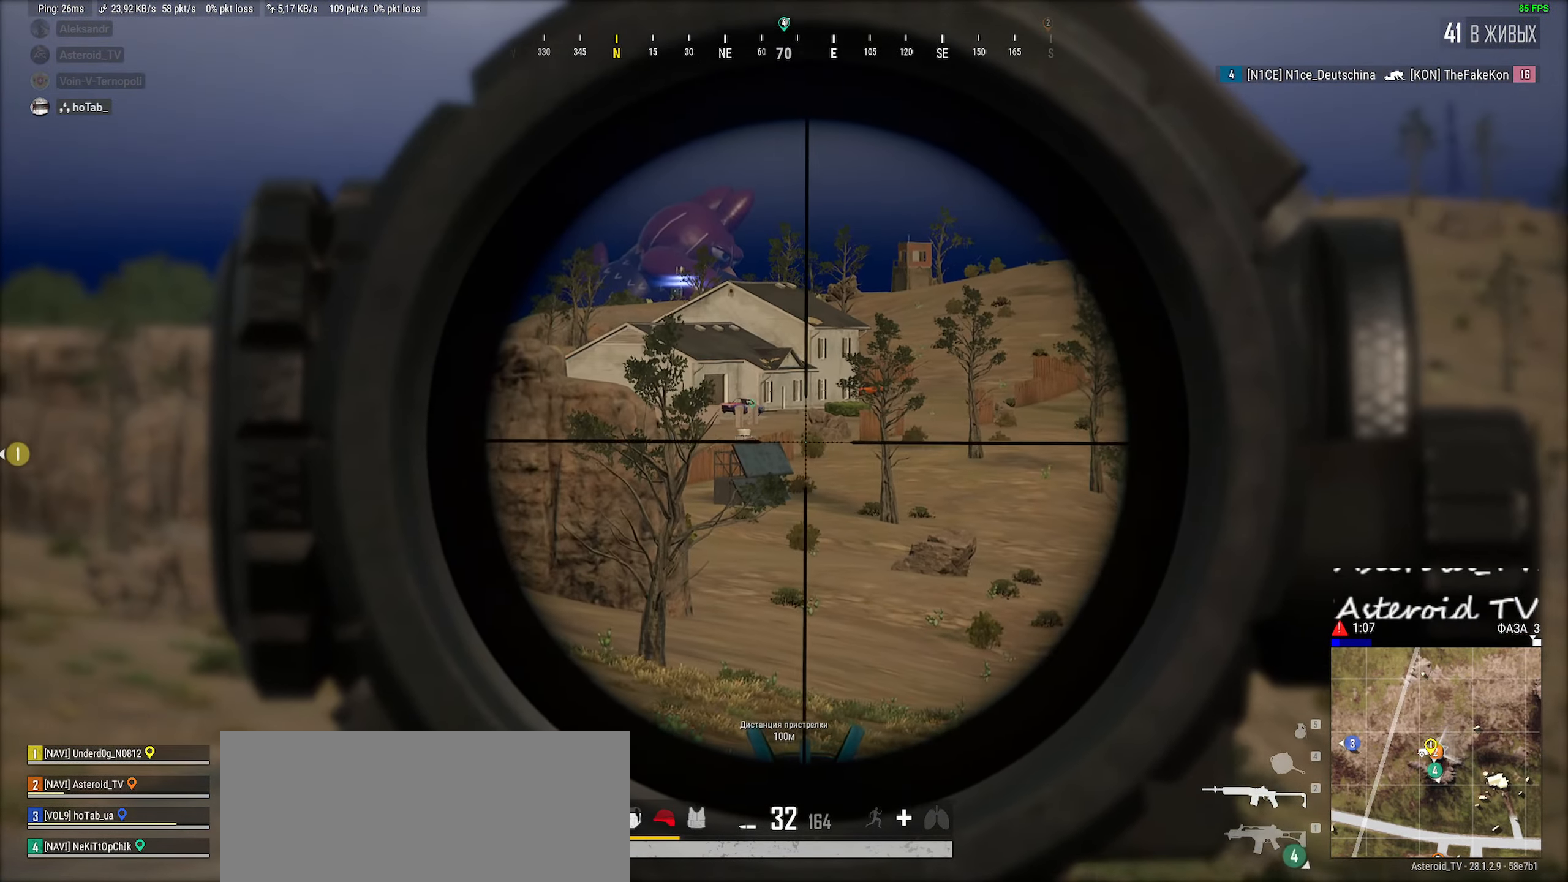
{"keys": ["a", "ctrl"], "mouse": [], "events": [[83, "d", "up"], [100, "a", "down"], [116, "ctrl", "up"], [183, "ctrl", "down"], [400, "ctrl", "up"], [416, "ctrl", "down"]]}
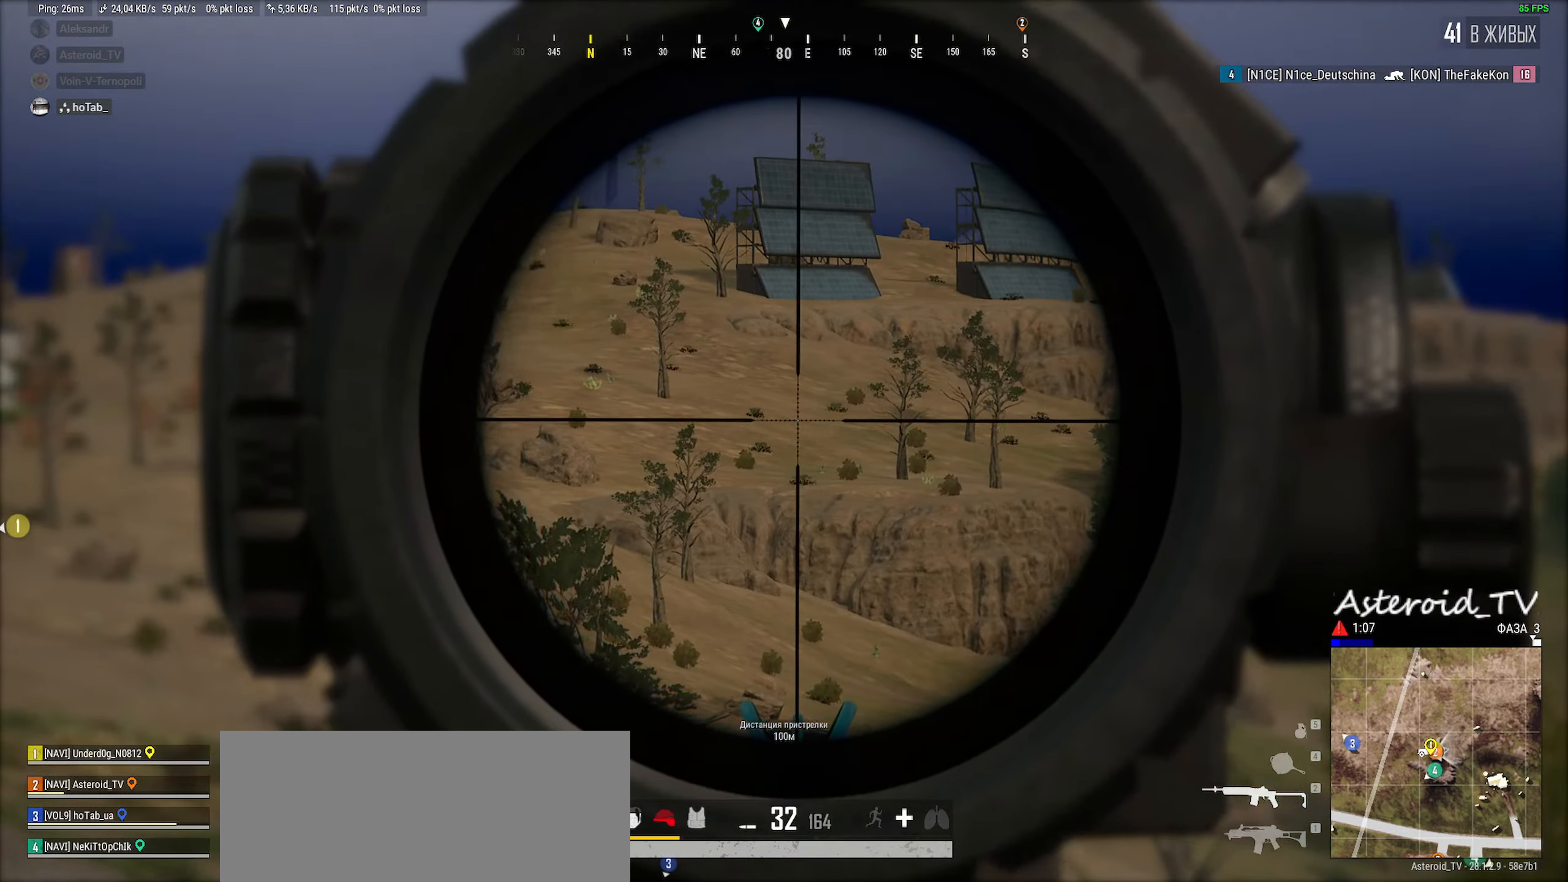
{"keys": ["a"], "mouse": [], "events": [[83, "a", "up"], [116, "d", "down"], [166, "ctrl", "up"], [233, "ctrl", "down"], [316, "d", "up"], [383, "a", "down"], [433, "ctrl", "up"]]}
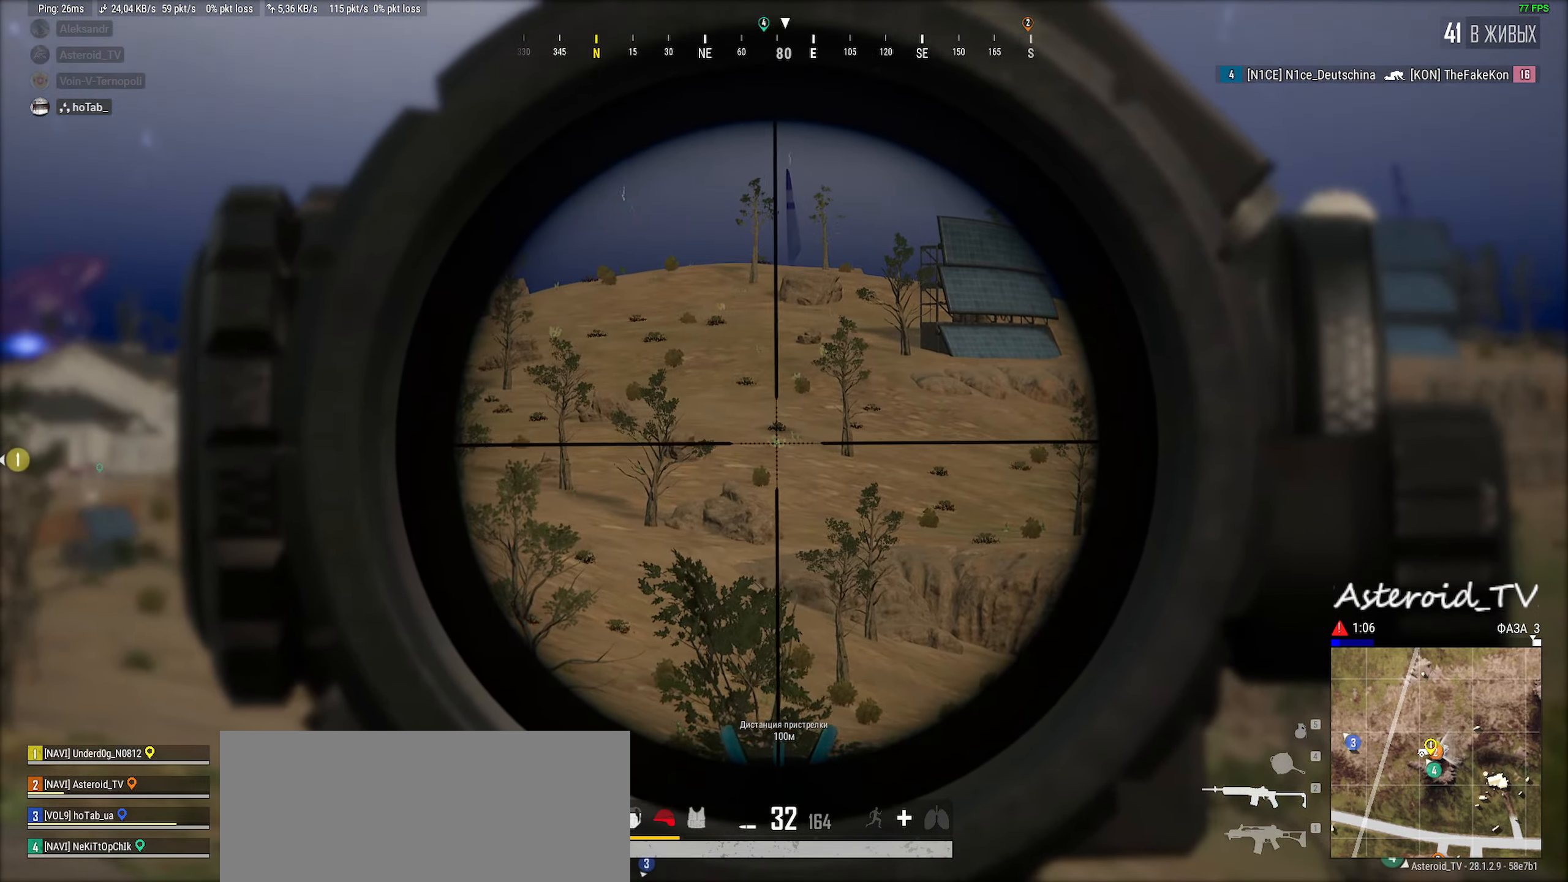
{"keys": ["d"], "mouse": [], "events": [[33, "ctrl", "down"], [133, "a", "up"], [133, "mouse_right", "down"], [183, "d", "down"], [233, "ctrl", "up"], [266, "mouse_right", "up"], [316, "ctrl", "down"], [500, "ctrl", "up"]]}
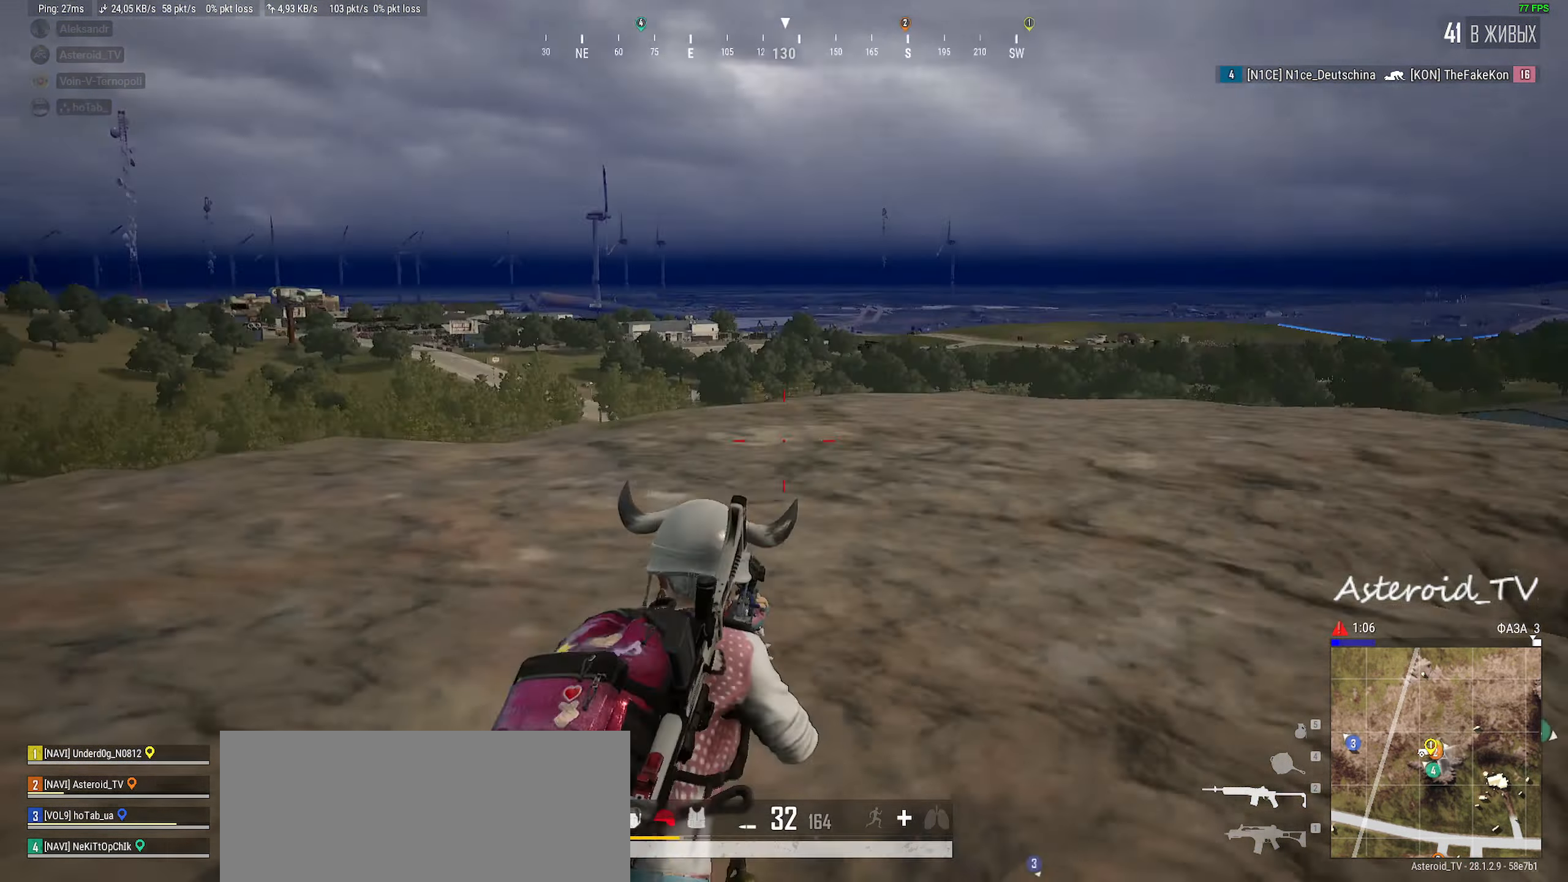
{"keys": ["a", "ctrl"], "mouse": [], "events": [[133, "ctrl", "down"], [150, "a", "down"], [150, "d", "up"], [283, "ctrl", "up"], [383, "ctrl", "down"]]}
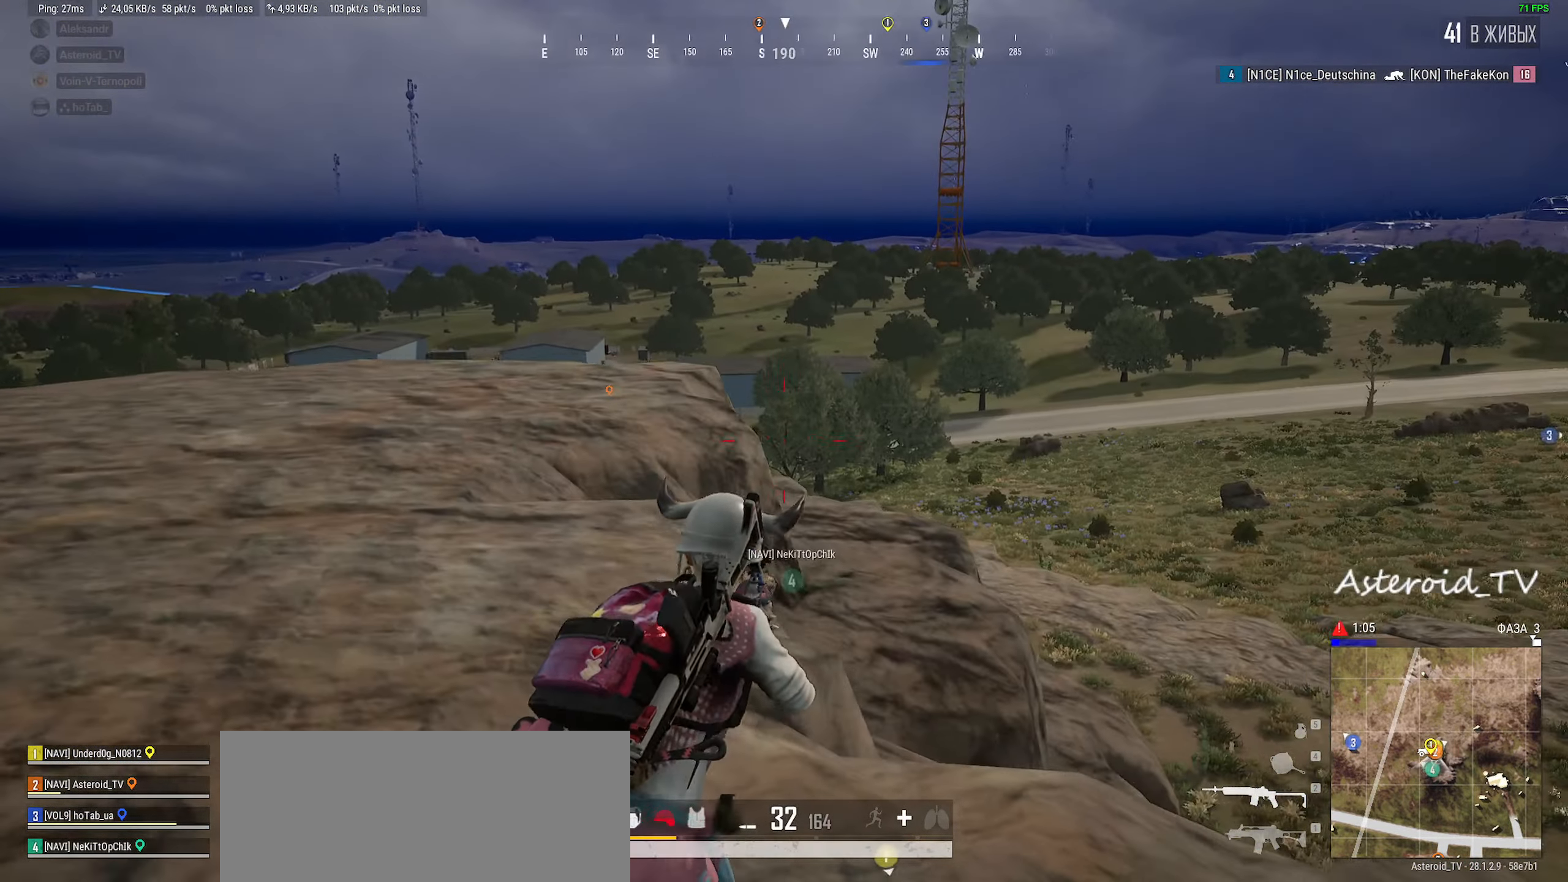
{"keys": ["d", "w"], "mouse": [], "events": [[16, "s", "down"], [50, "d", "down"], [83, "ctrl", "up"], [200, "a", "up"], [200, "s", "up"], [383, "w", "down"]]}
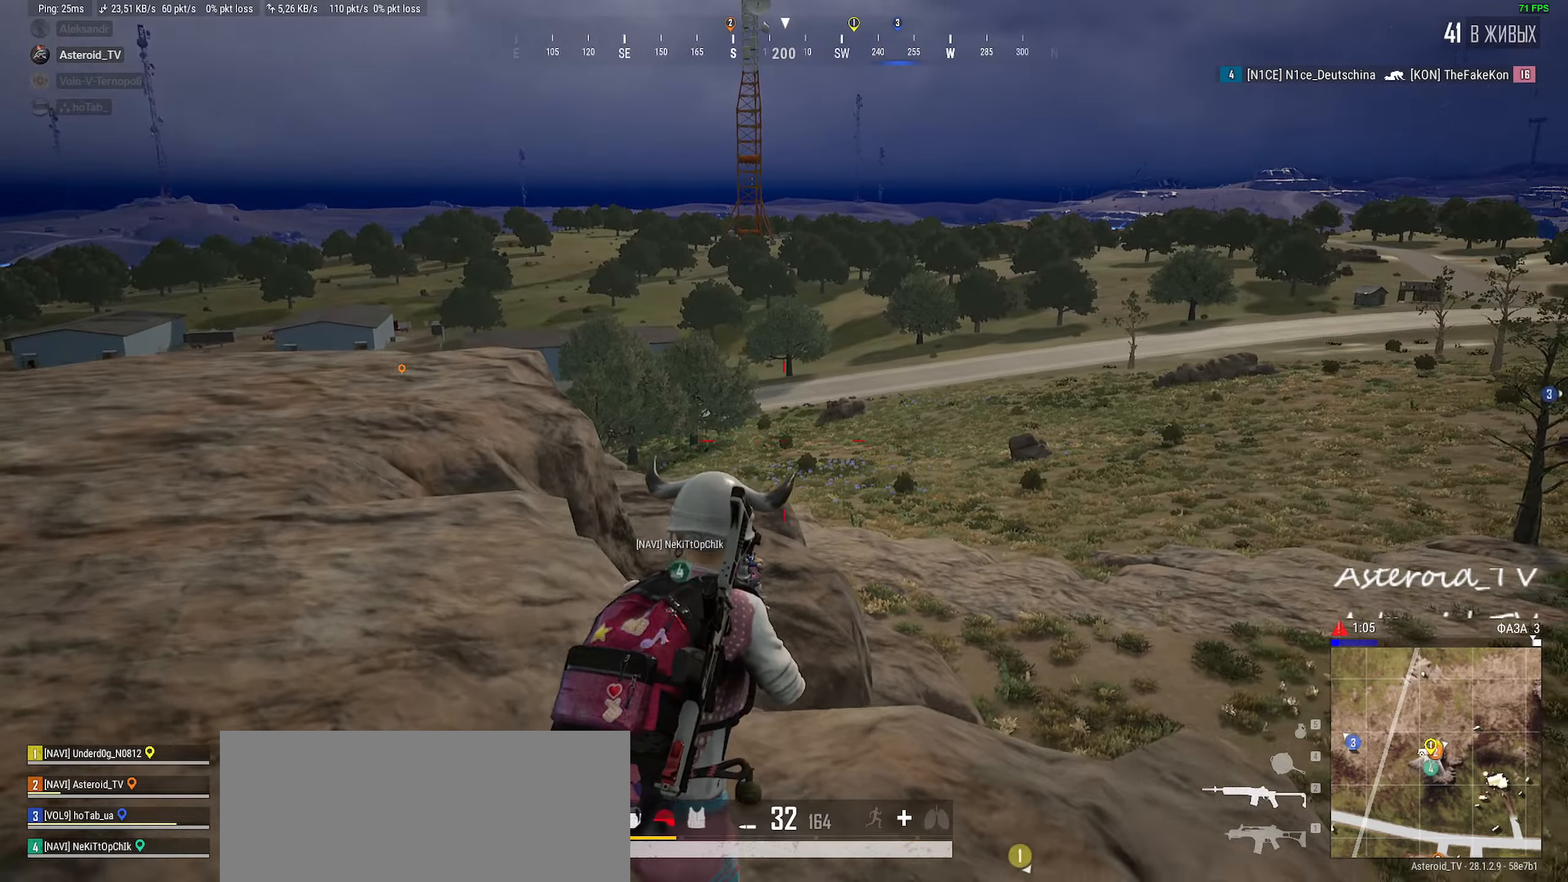
{"keys": ["a", "d", "s"], "mouse": [], "events": [[16, "a", "down"], [116, "d", "up"], [166, "w", "up"], [383, "s", "down"], [450, "d", "down"]]}
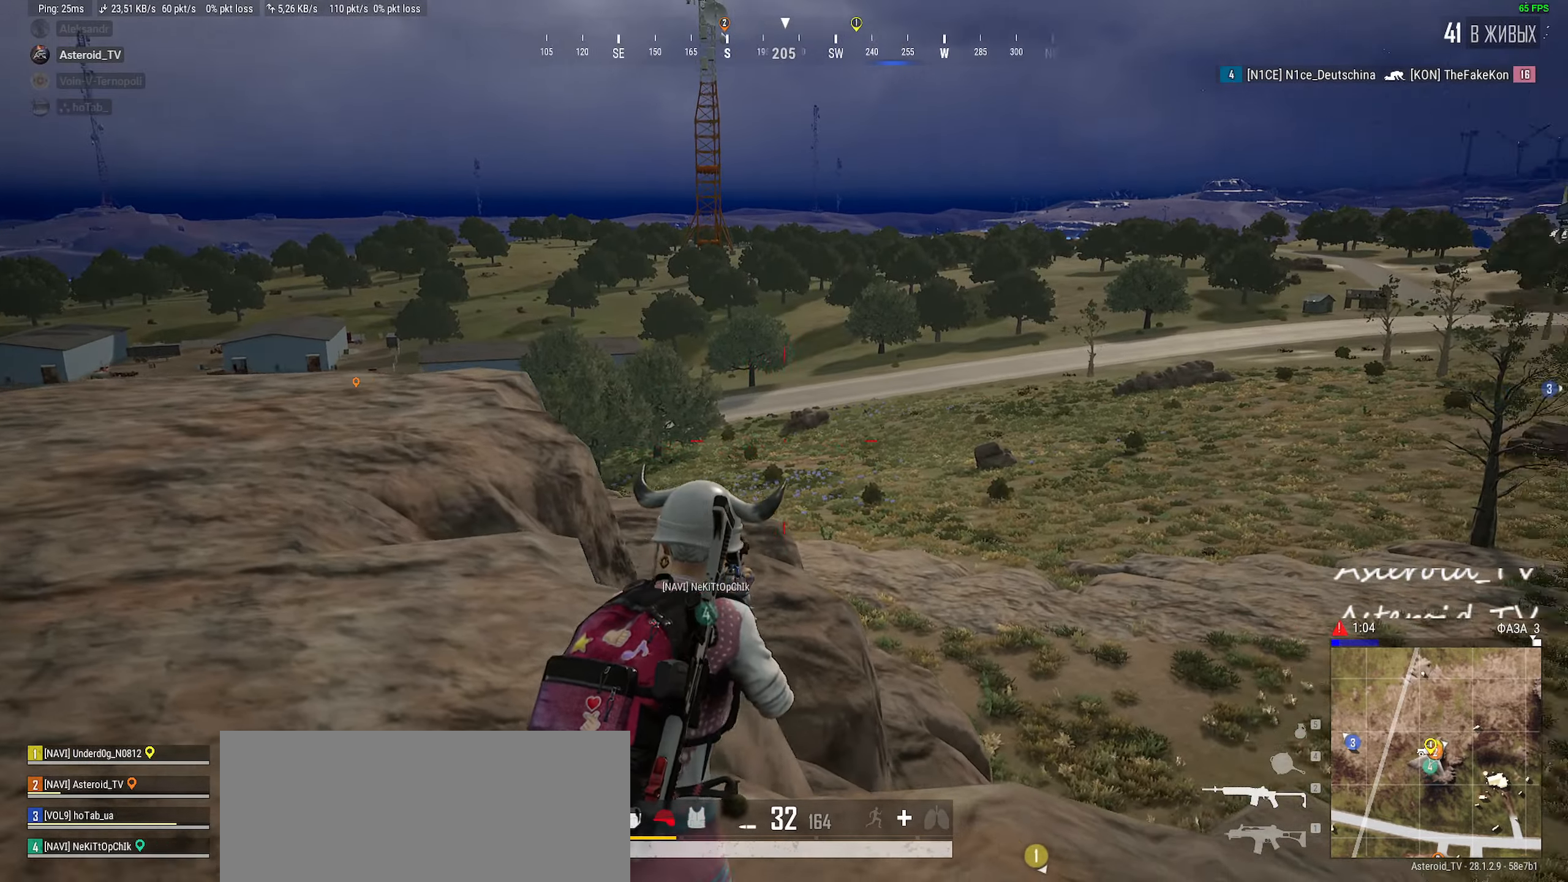
{"keys": ["a", "ctrl", "d", "w"], "mouse": [], "events": [[133, "a", "up"], [133, "s", "up"], [166, "ctrl", "down"], [316, "ctrl", "up"], [316, "w", "down"], [400, "ctrl", "down"], [500, "a", "down"]]}
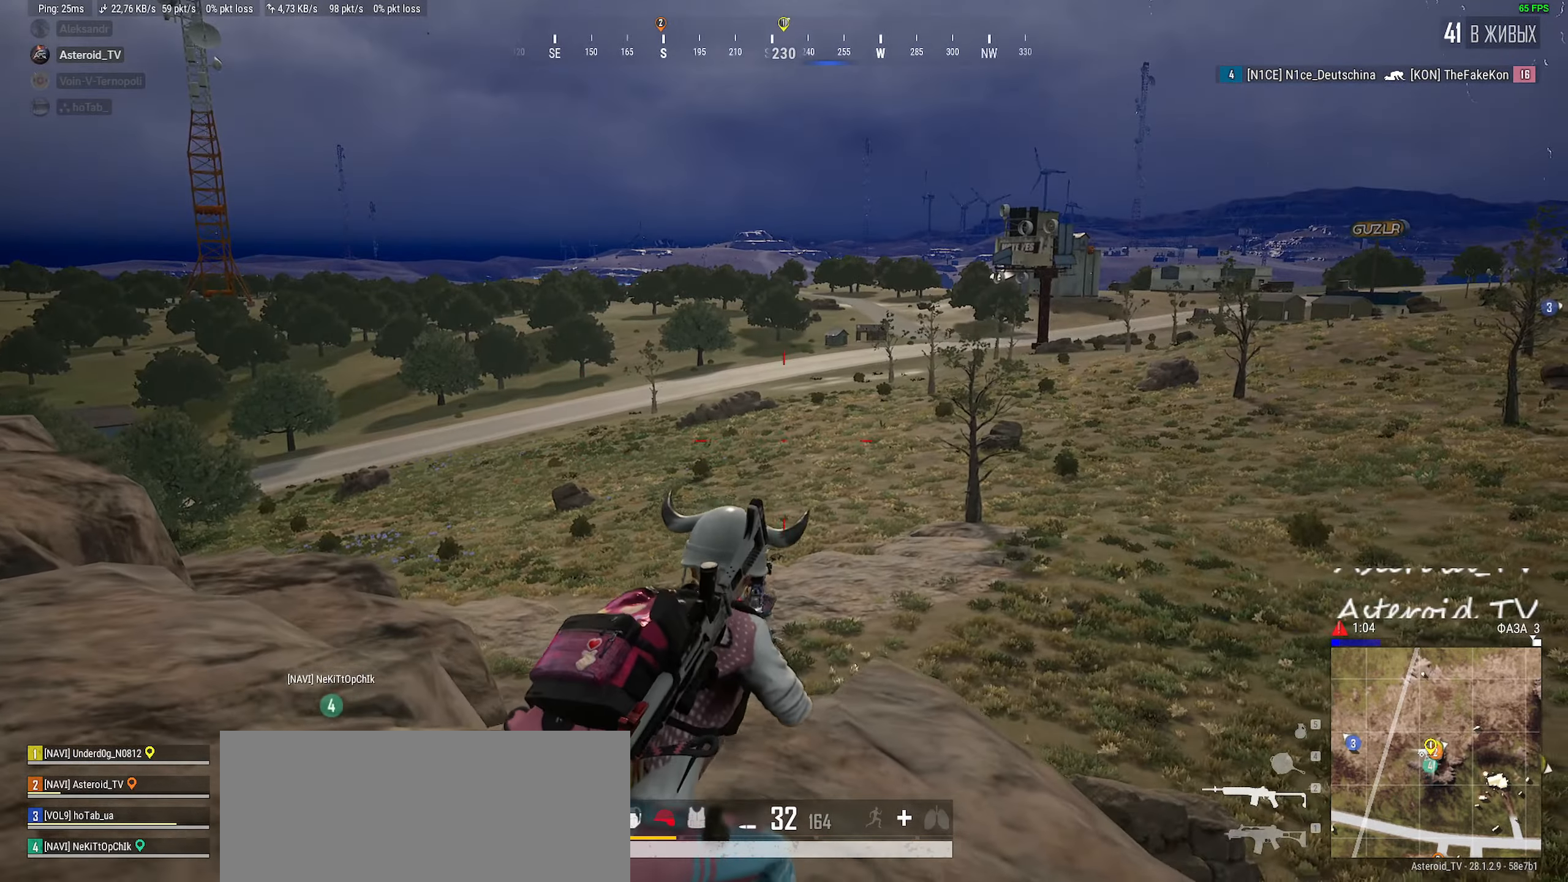
{"keys": ["a", "s"], "mouse": [], "events": [[66, "mouse_right", "down"], [83, "d", "up"], [116, "ctrl", "up"], [150, "w", "up"], [250, "mouse_right", "up"], [400, "s", "down"]]}
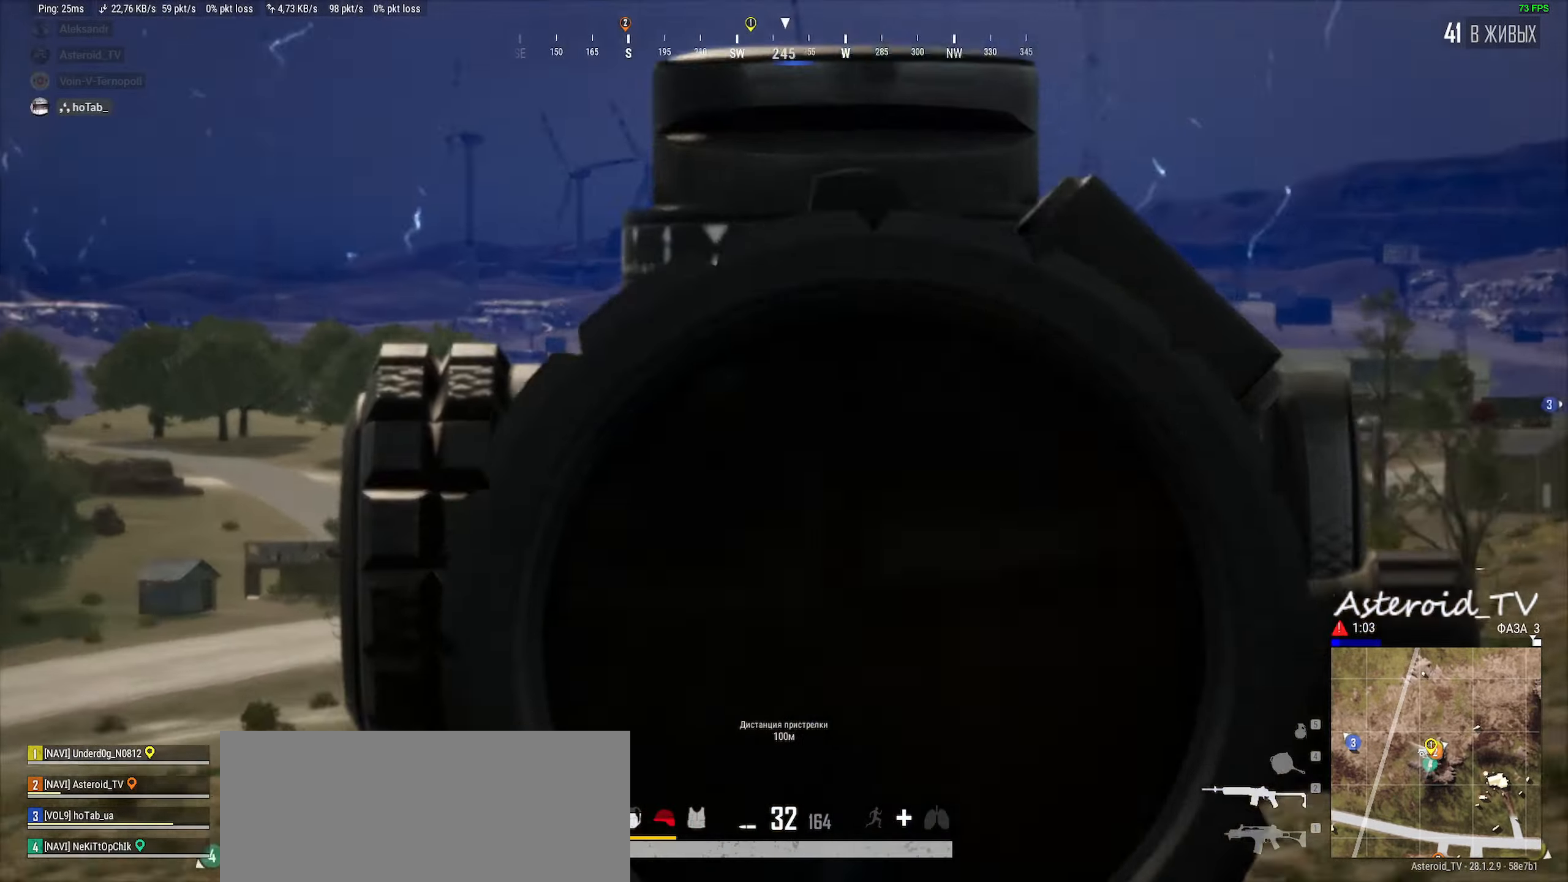
{"keys": ["a", "ctrl"], "mouse": [], "events": [[16, "d", "down"], [133, "a", "up"], [166, "ctrl", "down"], [166, "s", "up"], [283, "d", "up"], [316, "a", "down"], [316, "ctrl", "up"], [400, "ctrl", "down"], [400, "mouse_right", "down"], [500, "mouse_right", "up"]]}
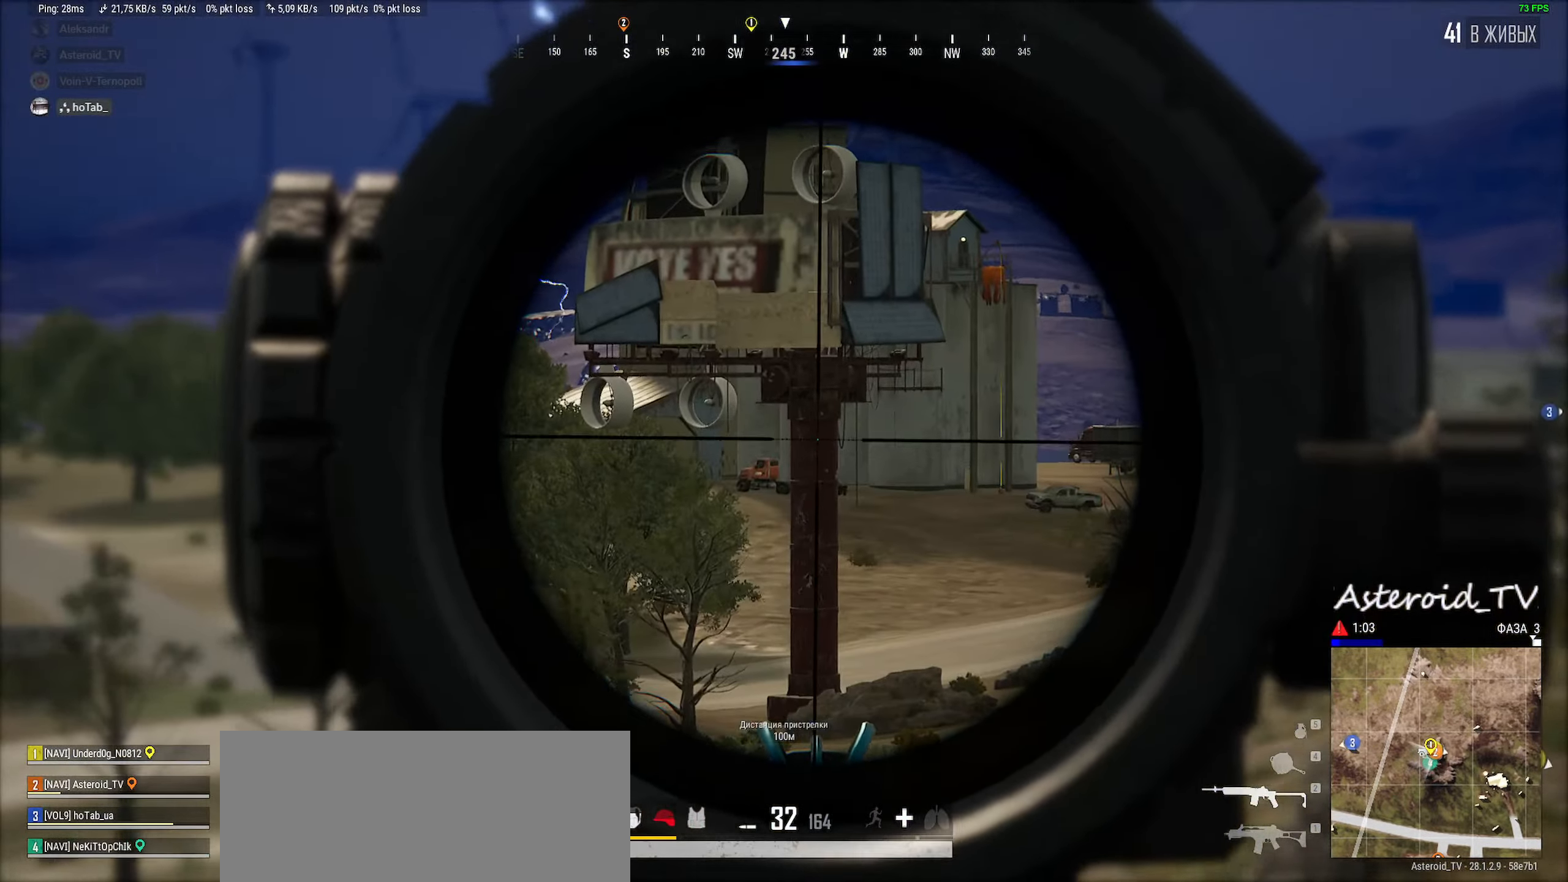
{"keys": ["ctrl", "w"], "mouse": [], "events": [[50, "ctrl", "up"], [50, "w", "down"], [150, "ctrl", "down"], [316, "ctrl", "up"], [383, "ctrl", "down"], [400, "a", "up"]]}
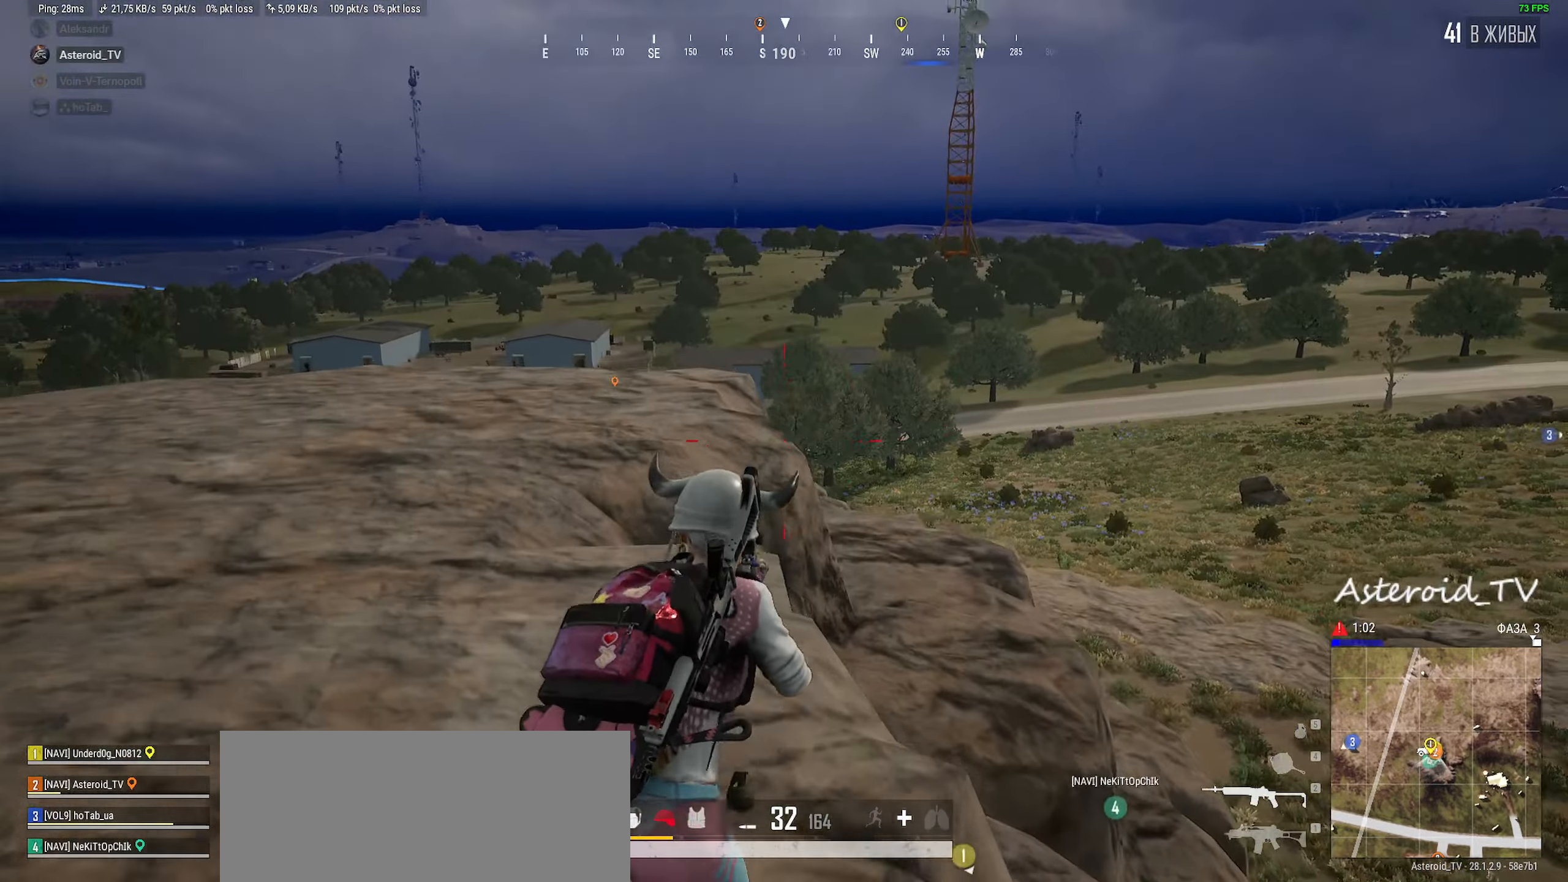
{"keys": ["shift", "w"], "mouse": [], "events": [[66, "ctrl", "up"], [300, "shift", "down"]]}
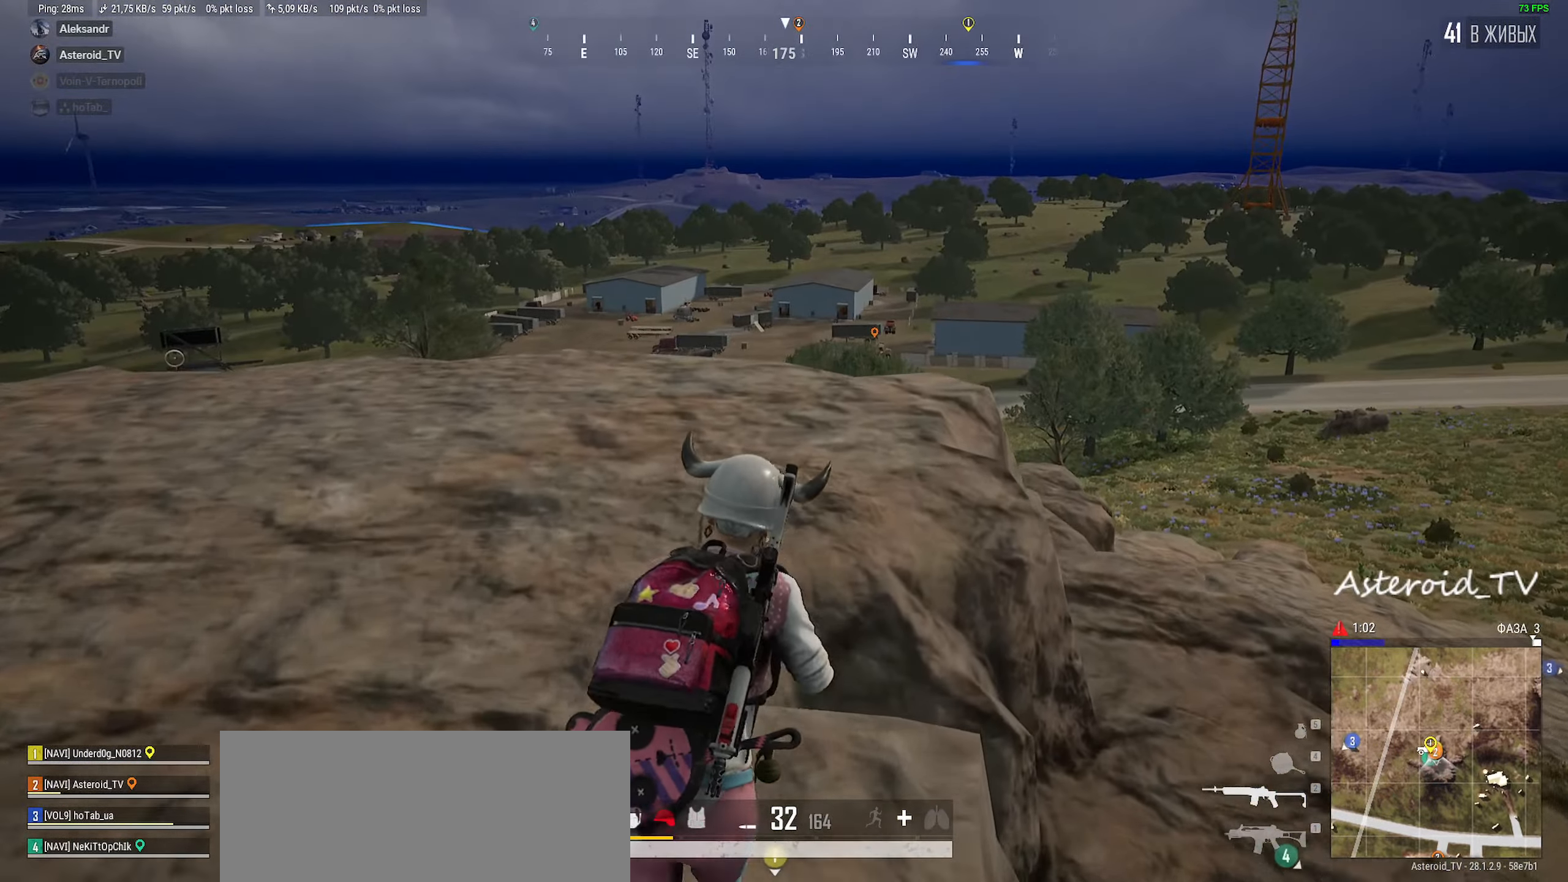
{"keys": ["d", "shift", "w"], "mouse": [], "events": [[50, "a", "down"], [400, "a", "up"], [466, "d", "down"]]}
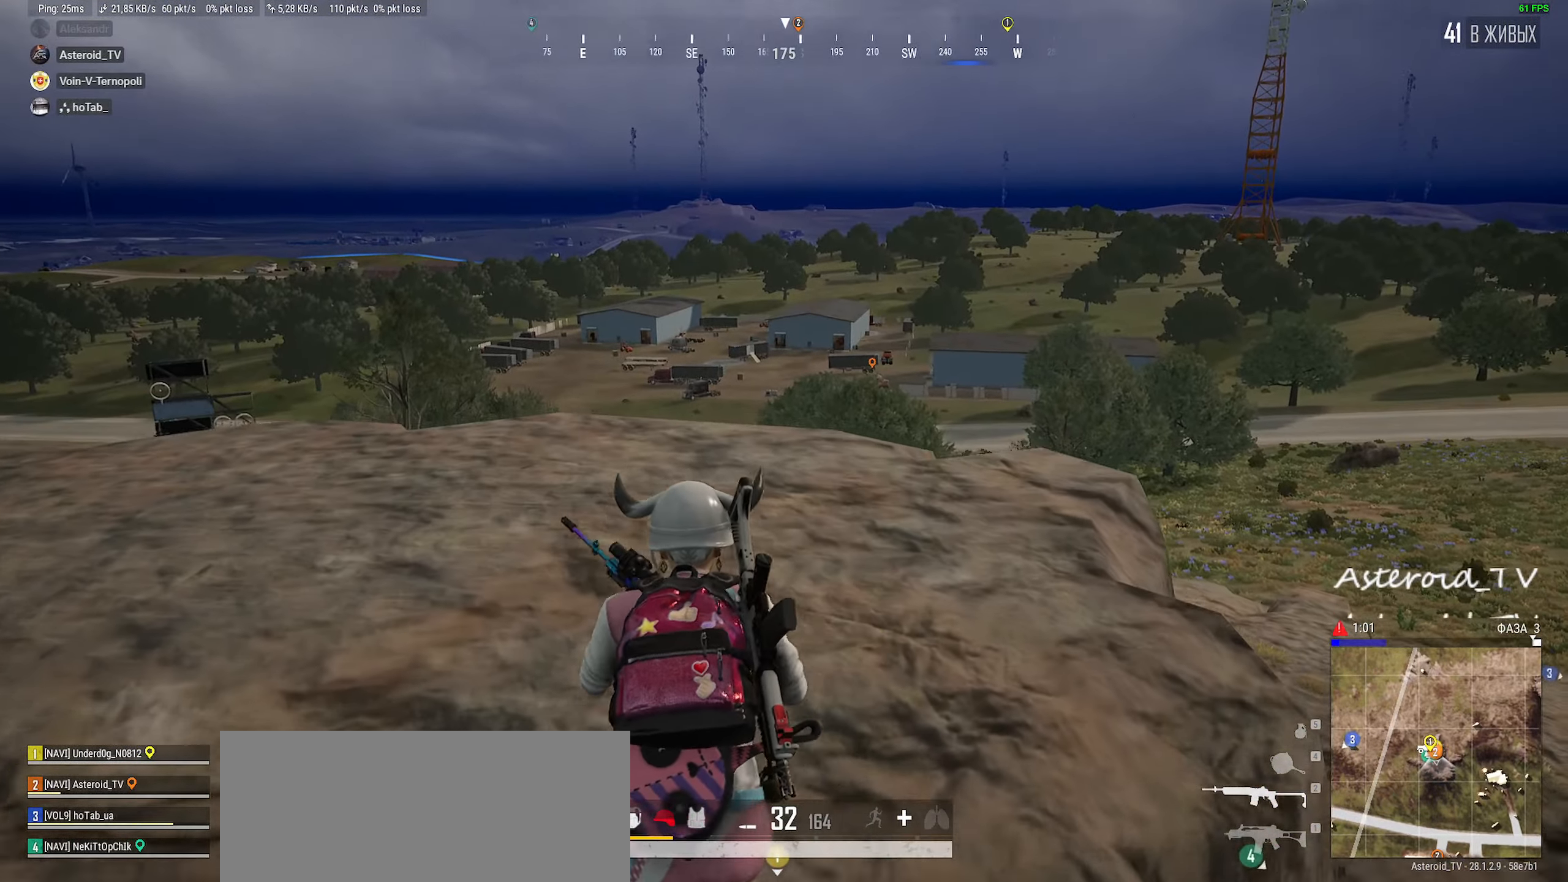
{"keys": ["d"], "mouse": [], "events": [[150, "a", "down"], [150, "d", "up"], [183, "shift", "up"], [200, "mouse_right", "down"], [316, "mouse_right", "up"], [333, "a", "up"], [333, "ctrl", "down"], [333, "w", "up"], [366, "d", "down"], [433, "ctrl", "up"]]}
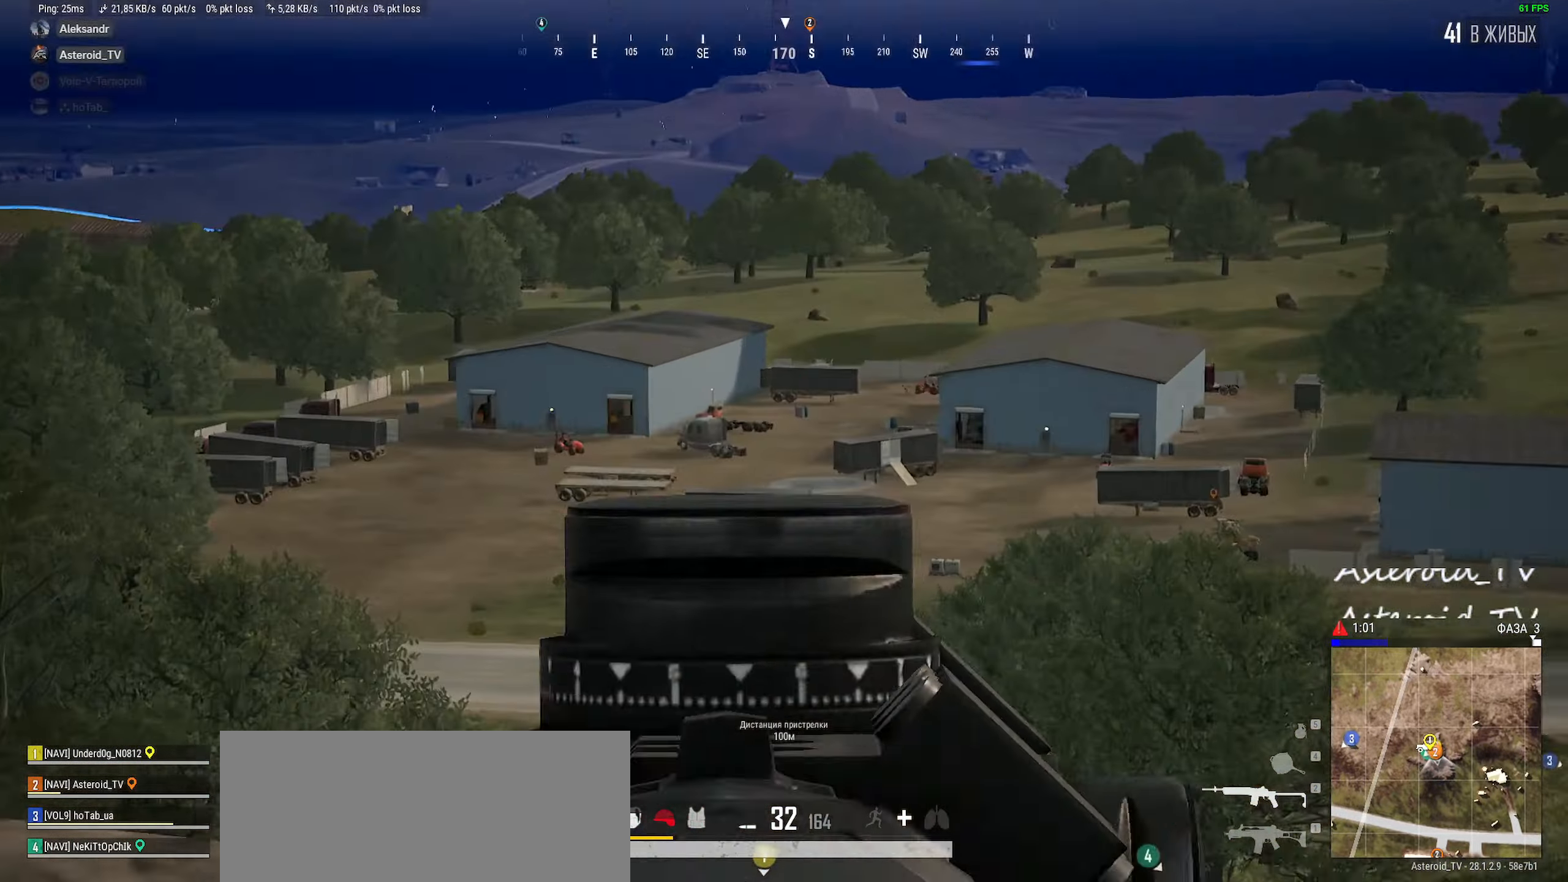
{"keys": ["a", "ctrl"], "mouse": [], "events": [[50, "ctrl", "down"], [66, "a", "down"], [83, "d", "up"], [133, "ctrl", "up"], [350, "ctrl", "down"]]}
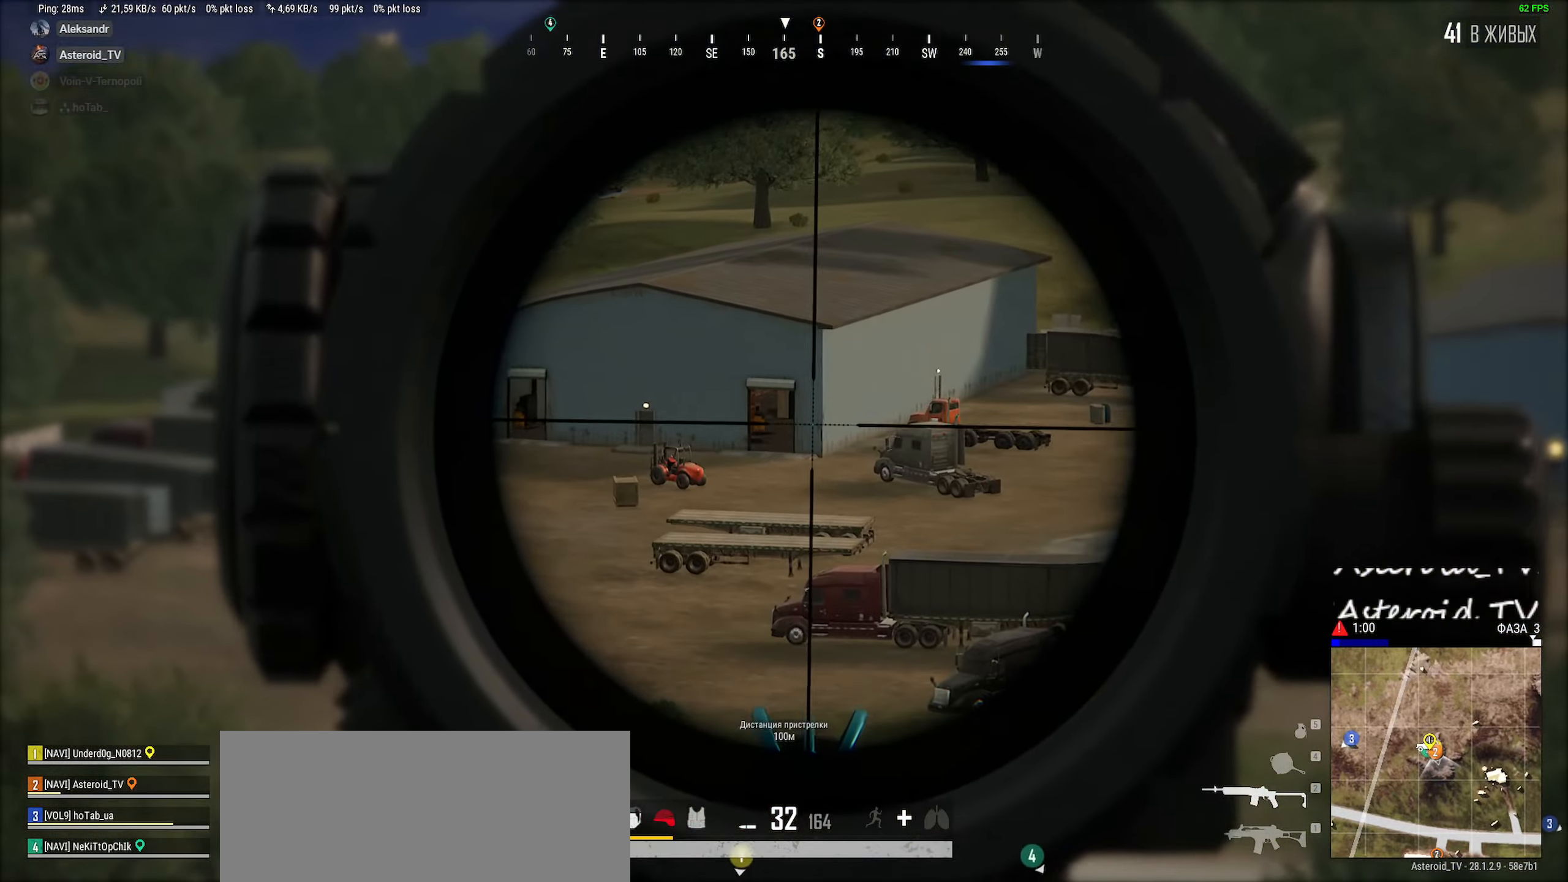
{"keys": ["a", "ctrl", "s"], "mouse": [], "events": [[16, "s", "down"], [66, "ctrl", "up"], [166, "ctrl", "down"], [300, "d", "down"], [316, "ctrl", "up"], [416, "ctrl", "down"], [433, "d", "up"]]}
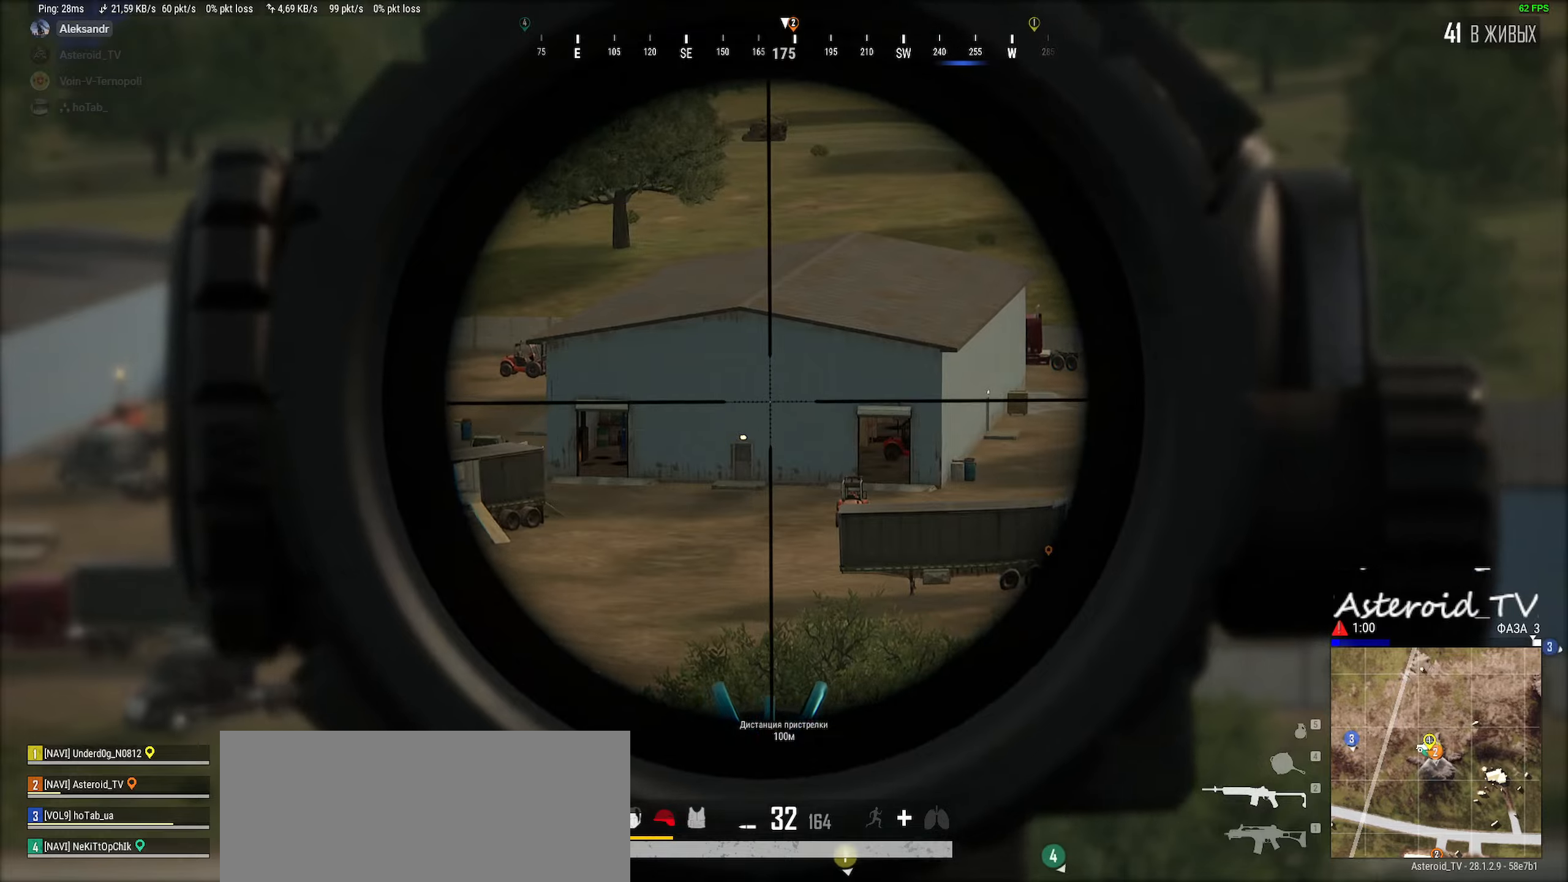
{"keys": ["ctrl", "d", "s"], "mouse": [], "events": [[83, "ctrl", "up"], [183, "ctrl", "down"], [316, "d", "down"], [333, "a", "up"], [333, "ctrl", "up"], [483, "ctrl", "down"]]}
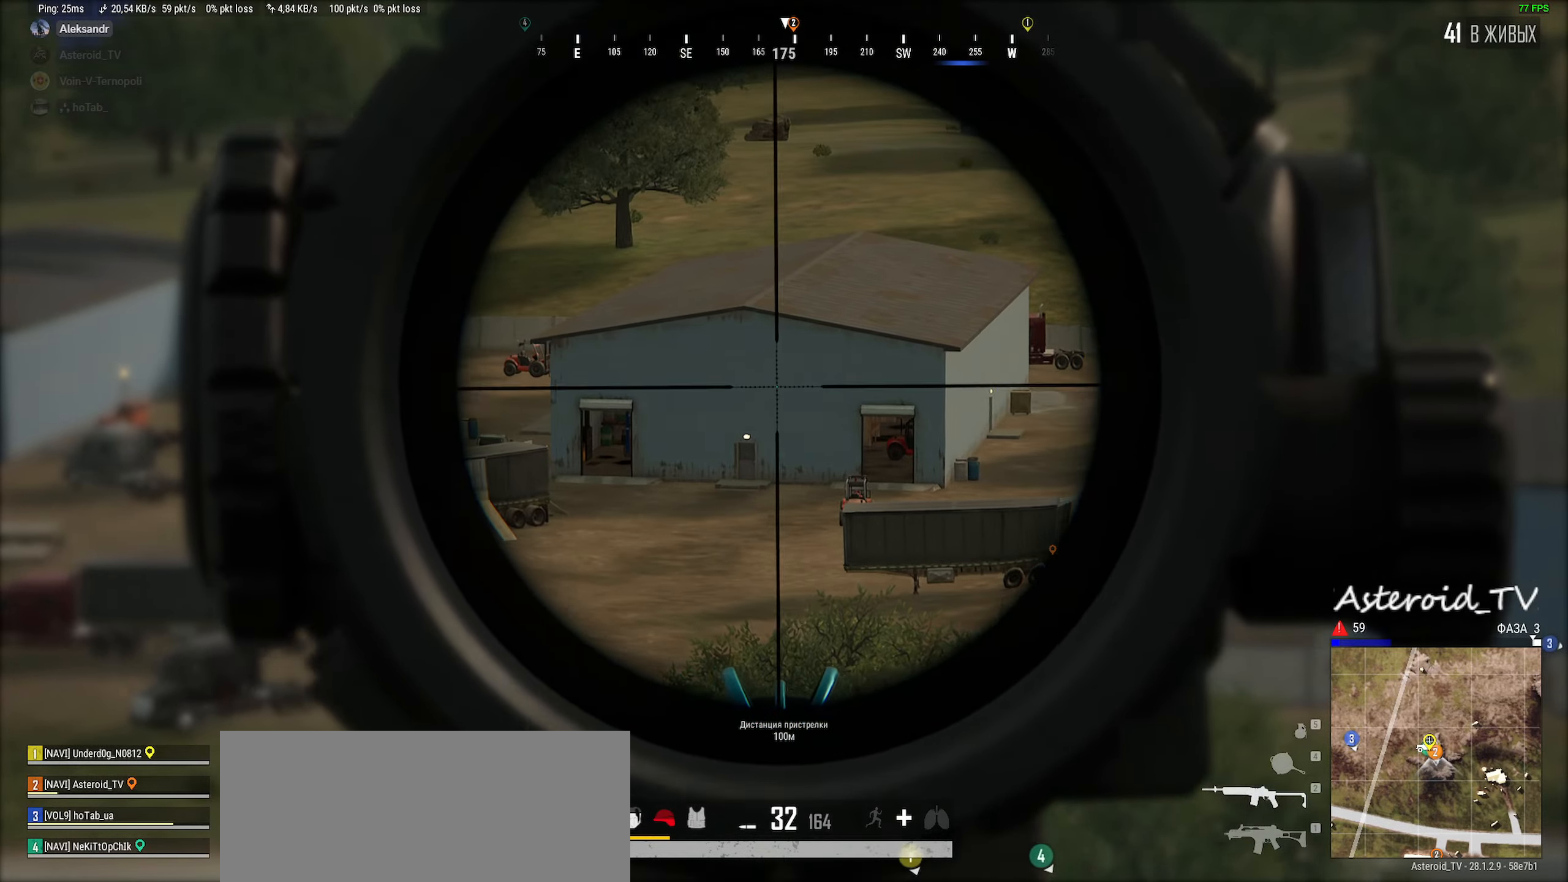
{"keys": ["a", "w"], "mouse": [], "events": [[100, "mouse_right", "down"], [116, "a", "down"], [133, "ctrl", "up"], [150, "d", "up"], [216, "mouse_right", "up"], [250, "ctrl", "down"], [266, "s", "up"], [400, "ctrl", "up"], [433, "w", "down"]]}
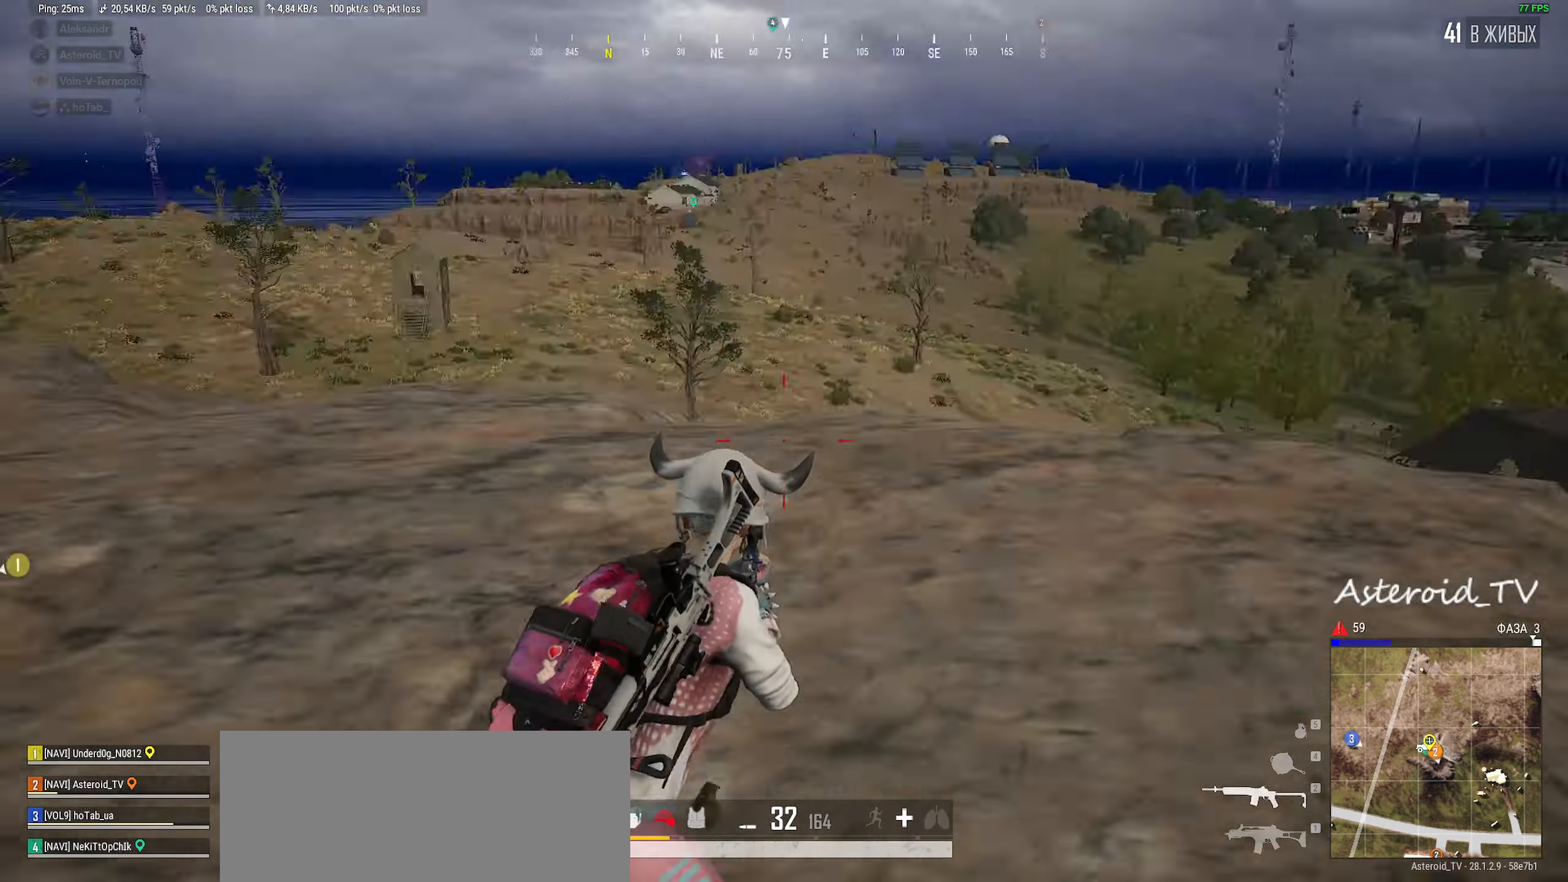
{"keys": ["w"], "mouse": [], "events": [[16, "ctrl", "down"], [166, "ctrl", "up"], [283, "ctrl", "down"], [350, "a", "up"], [466, "ctrl", "up"]]}